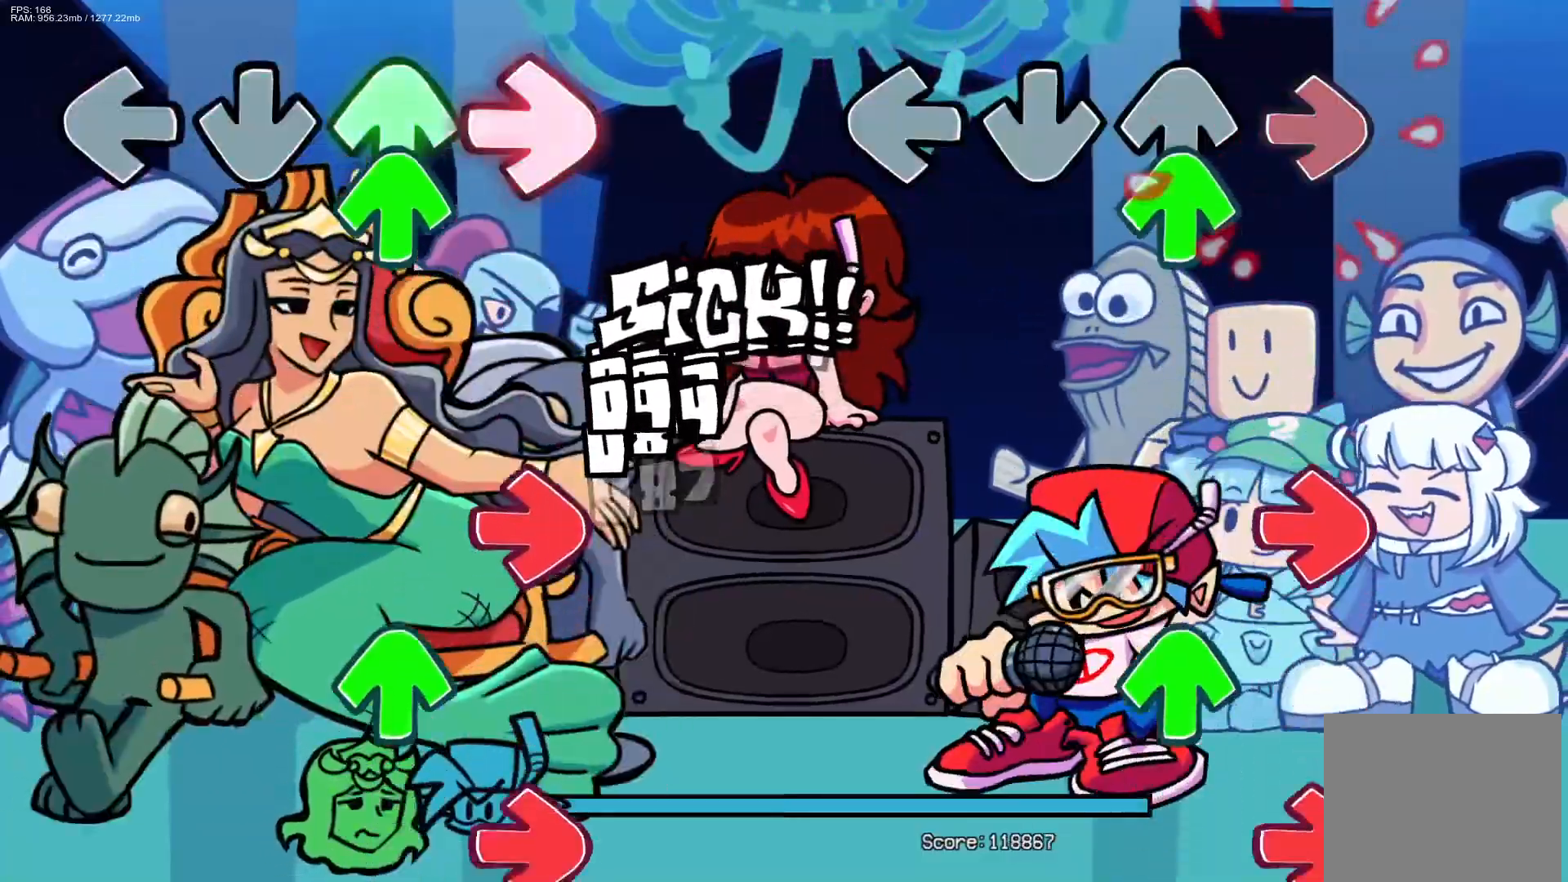
Gameplay with a controller (PlayStation layout); each line is a JSON object with the inputs held at the frame after it. "events" lists button and stick changes between this image and that frame as [ms after this image, input, new state], when the widget could be followed in between. Not read: START left_stick right_stick.
{"buttons": ["DPAD_UP"], "events": [[50, "R1", "up"], [67, "DPAD_UP", "down"], [217, "DPAD_UP", "up"], [333, "R1", "down"], [450, "R1", "up"], [500, "DPAD_UP", "down"]]}
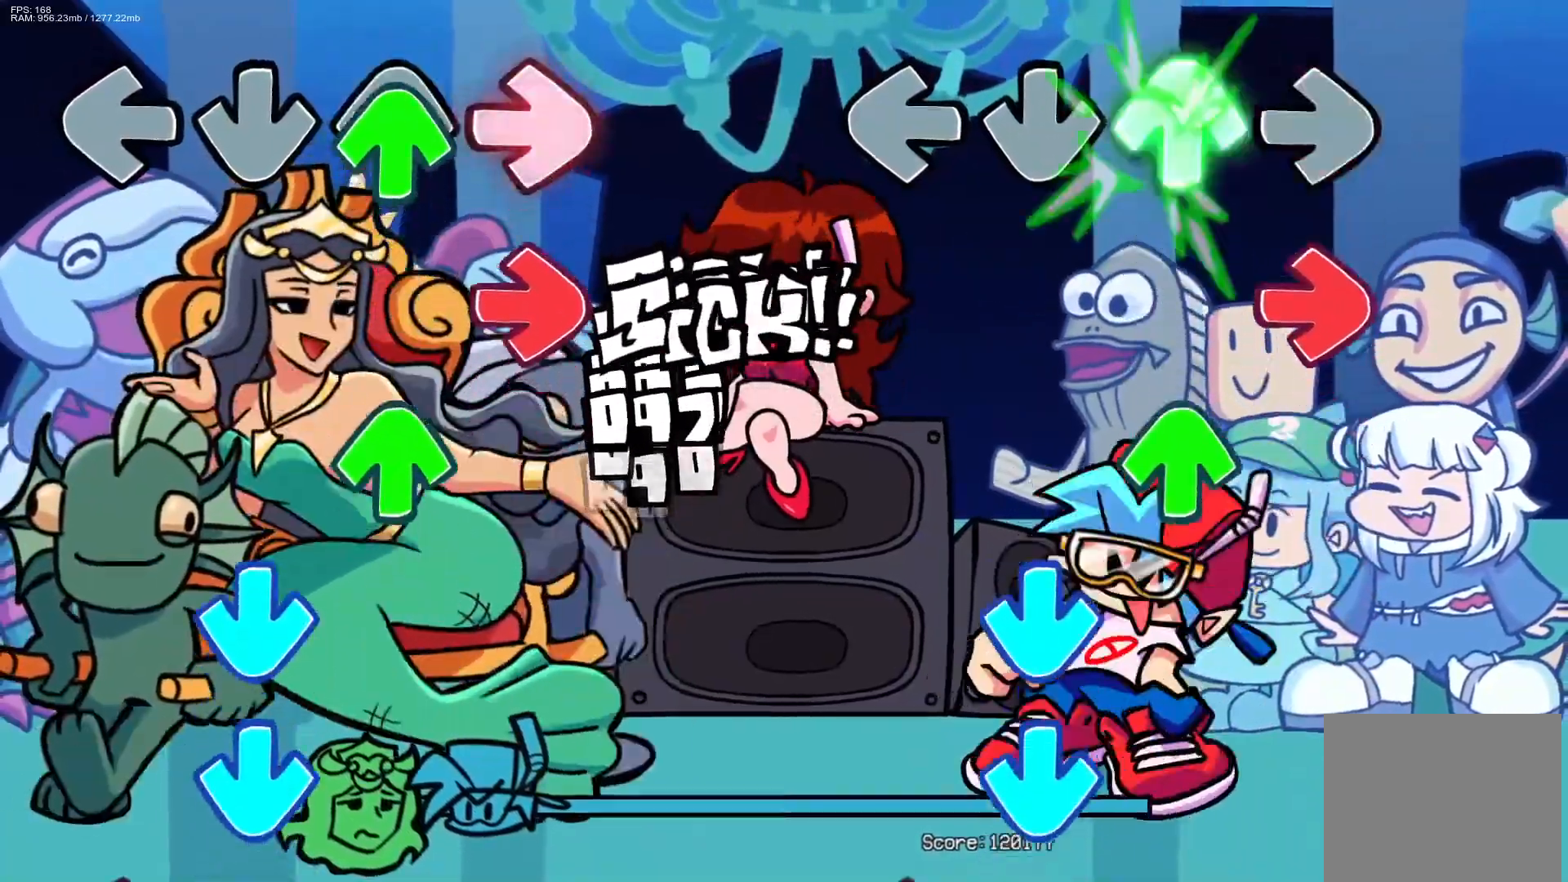
{"buttons": [], "events": [[133, "DPAD_UP", "up"], [133, "R1", "down"], [333, "DPAD_UP", "down"], [333, "R1", "up"], [400, "CROSS", "down"], [433, "DPAD_UP", "up"], [483, "CROSS", "up"]]}
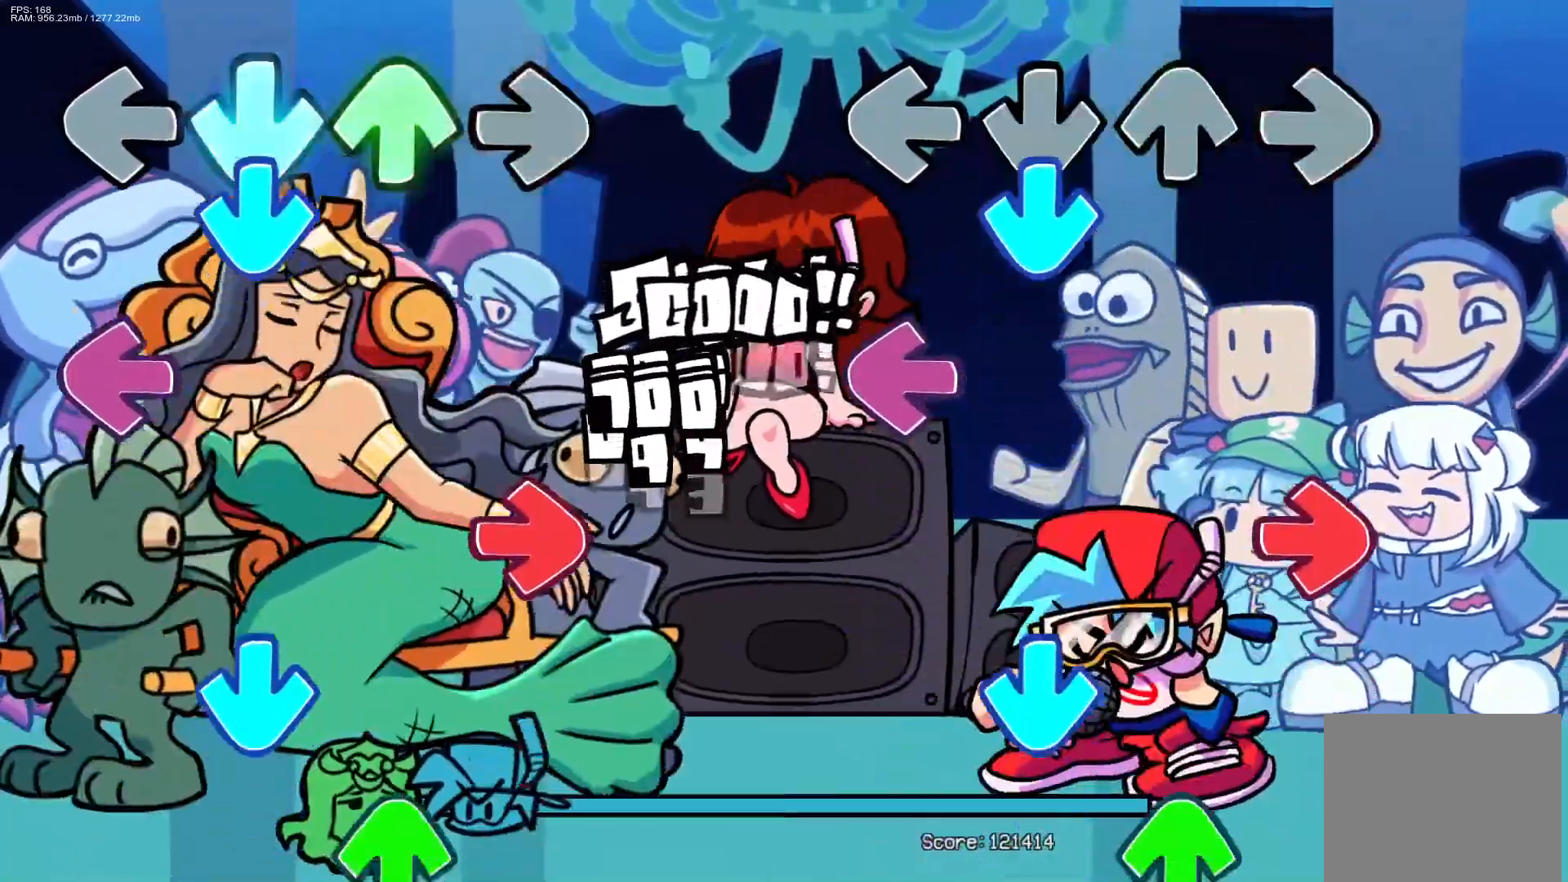
{"buttons": ["R1"], "events": [[67, "CROSS", "down"], [200, "CROSS", "up"], [233, "L1", "down"], [350, "R1", "down"], [367, "L1", "up"]]}
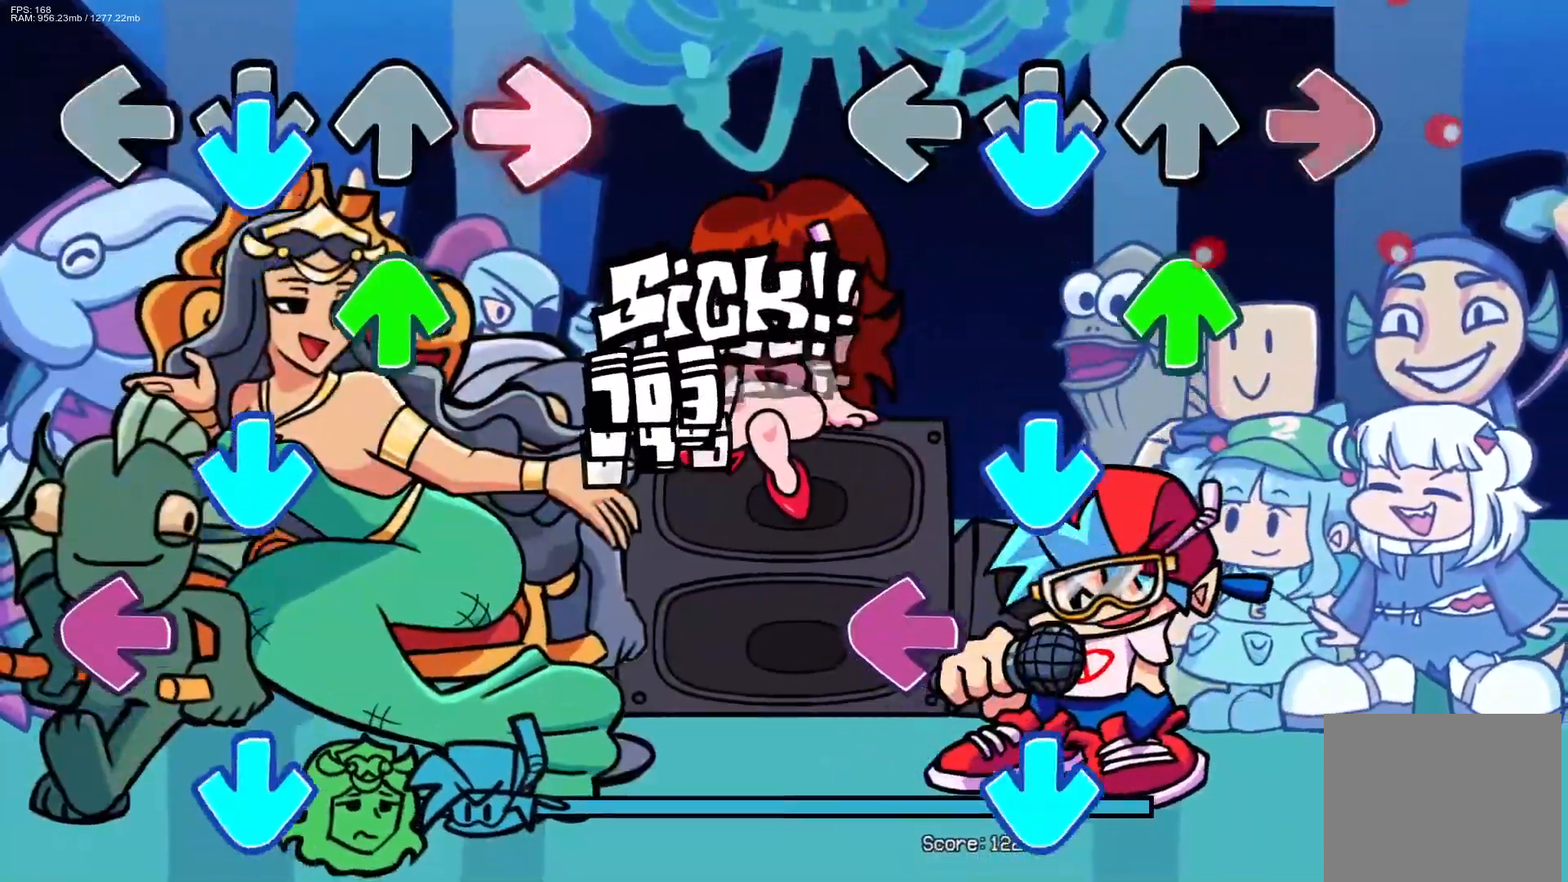
{"buttons": ["L1"], "events": [[17, "CROSS", "down"], [17, "R1", "up"], [117, "DPAD_UP", "down"], [150, "CROSS", "up"], [217, "DPAD_UP", "up"], [250, "CROSS", "down"], [400, "CROSS", "up"], [467, "L1", "down"]]}
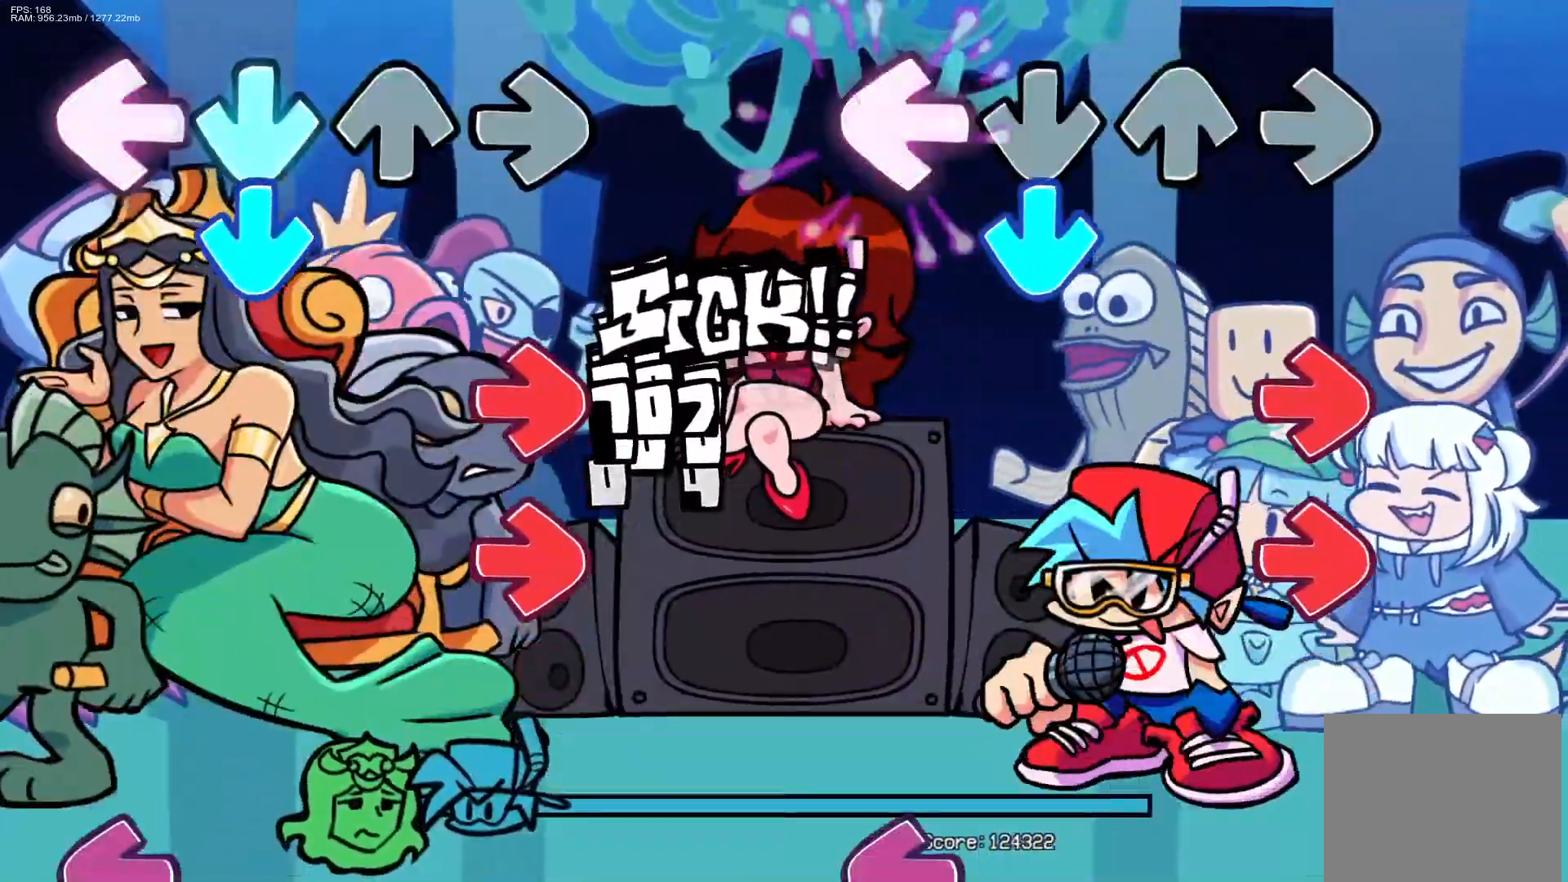
{"buttons": [], "events": [[50, "CROSS", "down"], [100, "L1", "up"], [200, "CROSS", "up"], [233, "R1", "down"], [300, "R1", "up"], [383, "R1", "down"], [483, "R1", "up"]]}
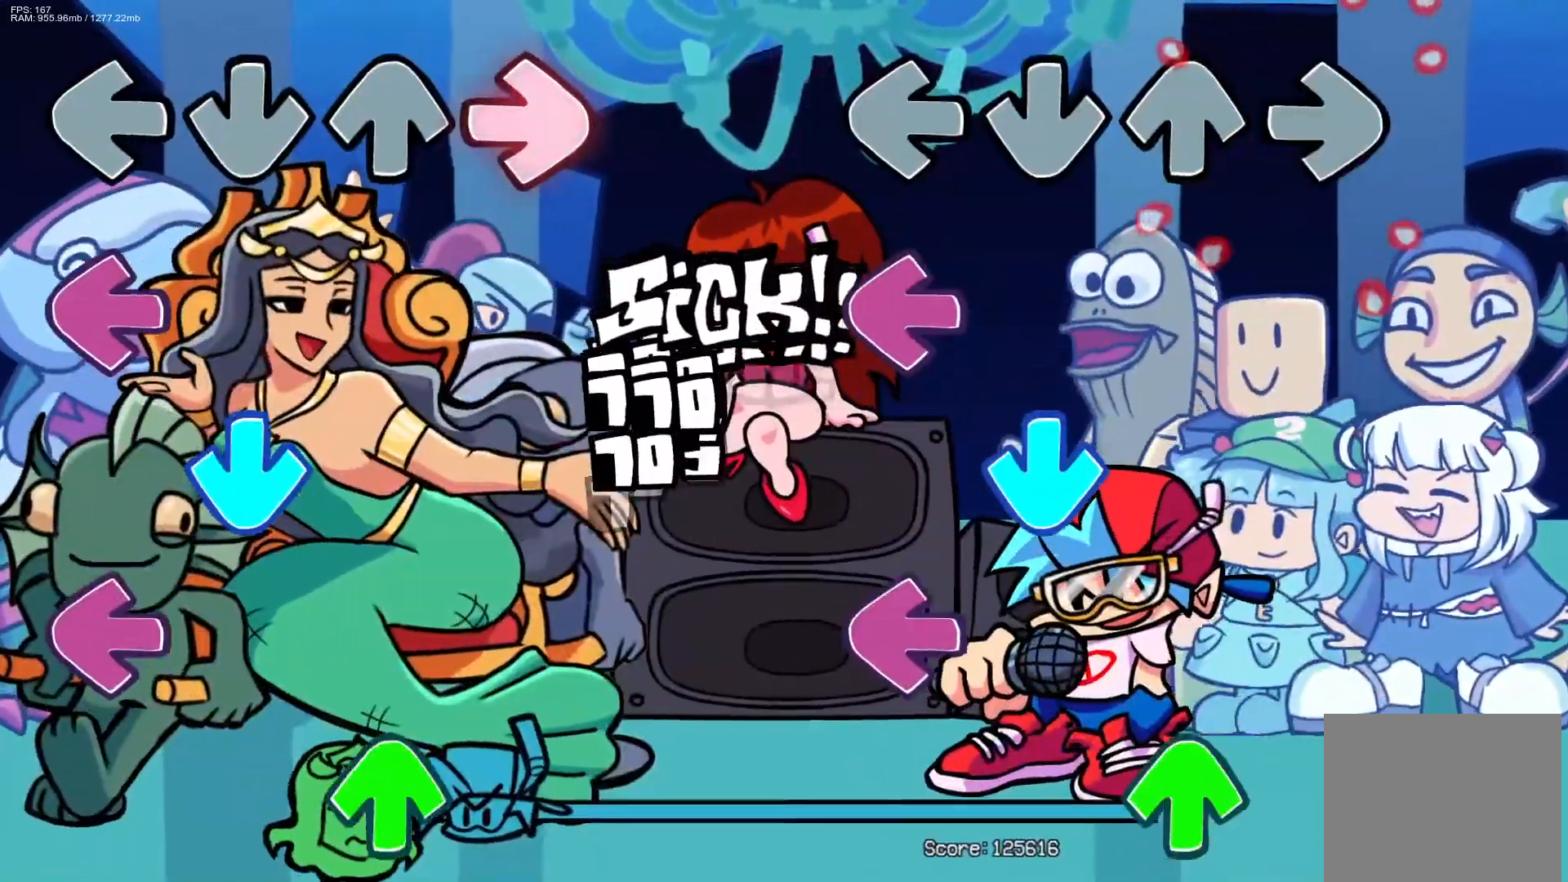
{"buttons": ["L1"], "events": [[233, "L1", "down"], [283, "CROSS", "down"], [333, "L1", "up"], [450, "CROSS", "up"], [483, "L1", "down"]]}
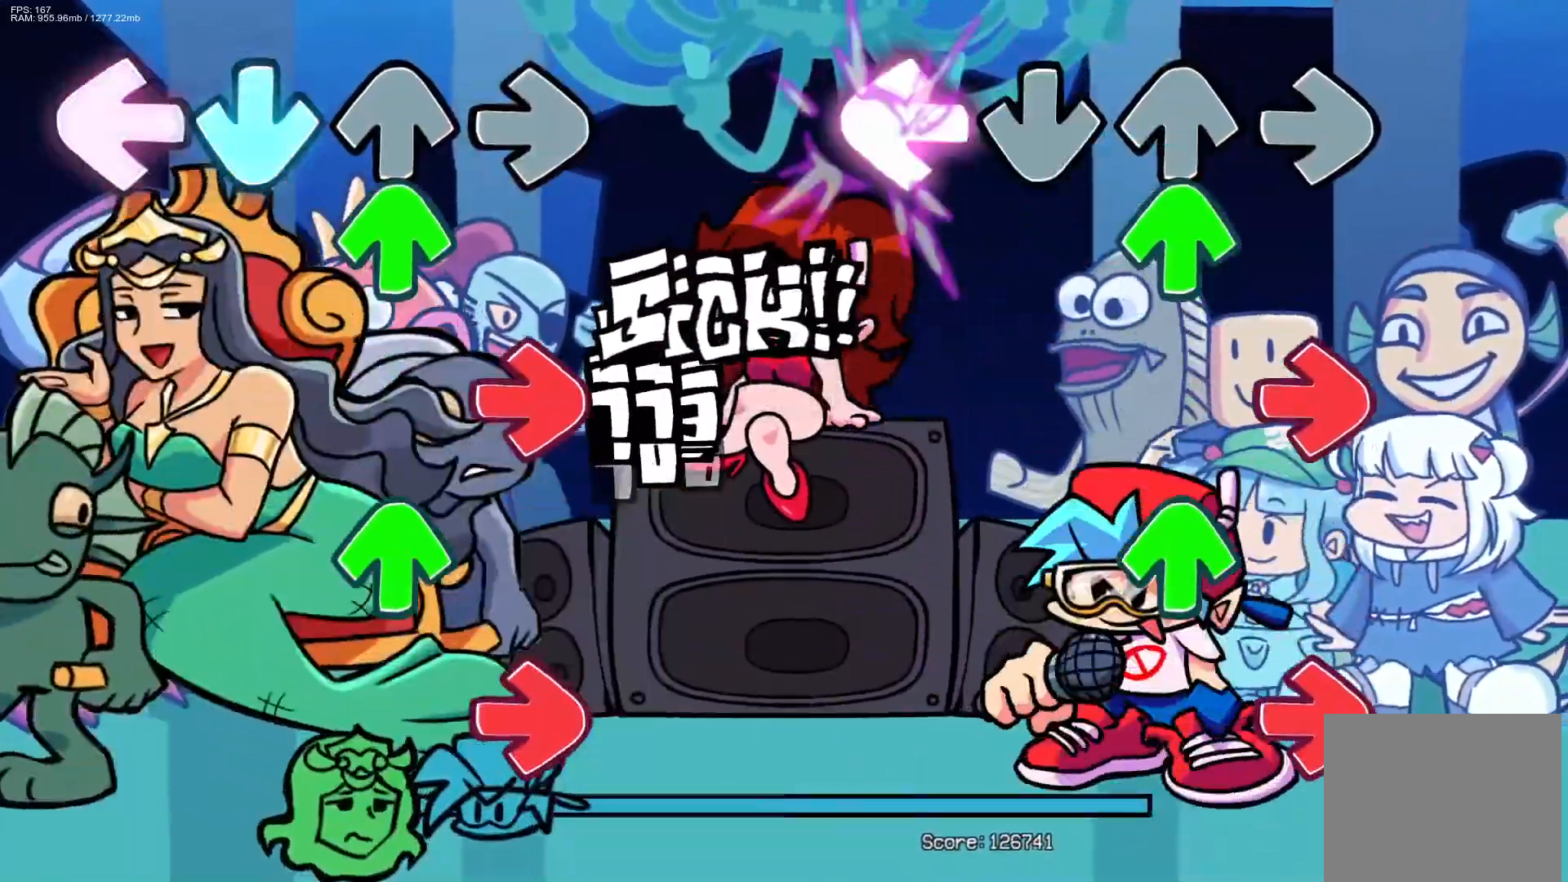
{"buttons": ["DPAD_UP"], "events": [[117, "DPAD_UP", "down"], [117, "L1", "up"], [233, "DPAD_UP", "up"], [250, "R1", "down"], [367, "R1", "up"], [400, "DPAD_UP", "down"]]}
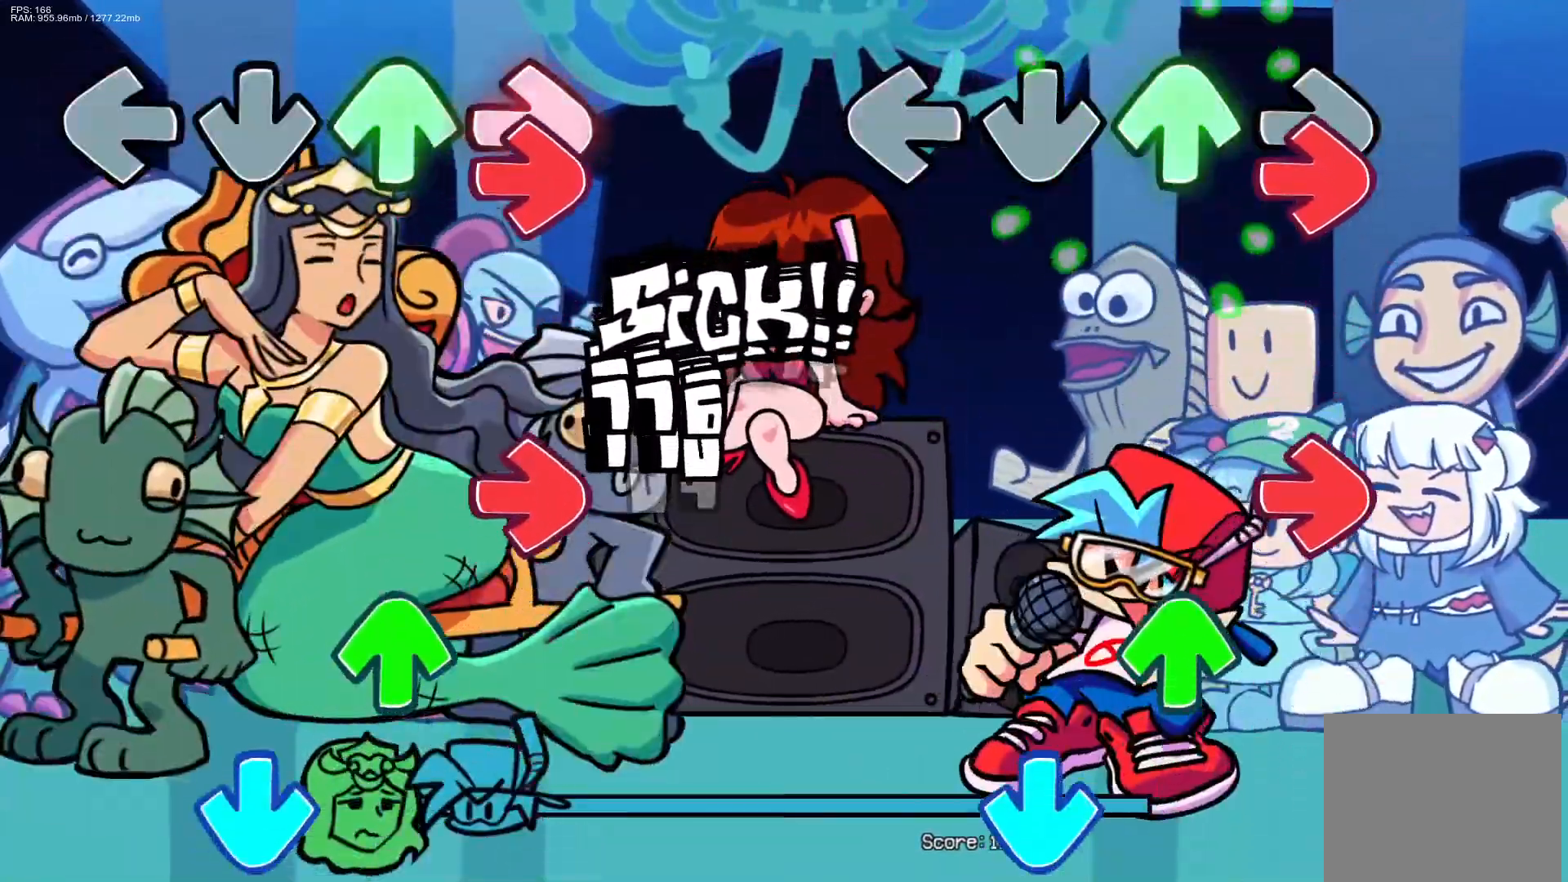
{"buttons": ["DPAD_UP"], "events": [[17, "DPAD_UP", "up"], [33, "R1", "down"], [133, "R1", "up"], [283, "R1", "down"], [433, "R1", "up"], [467, "DPAD_UP", "down"]]}
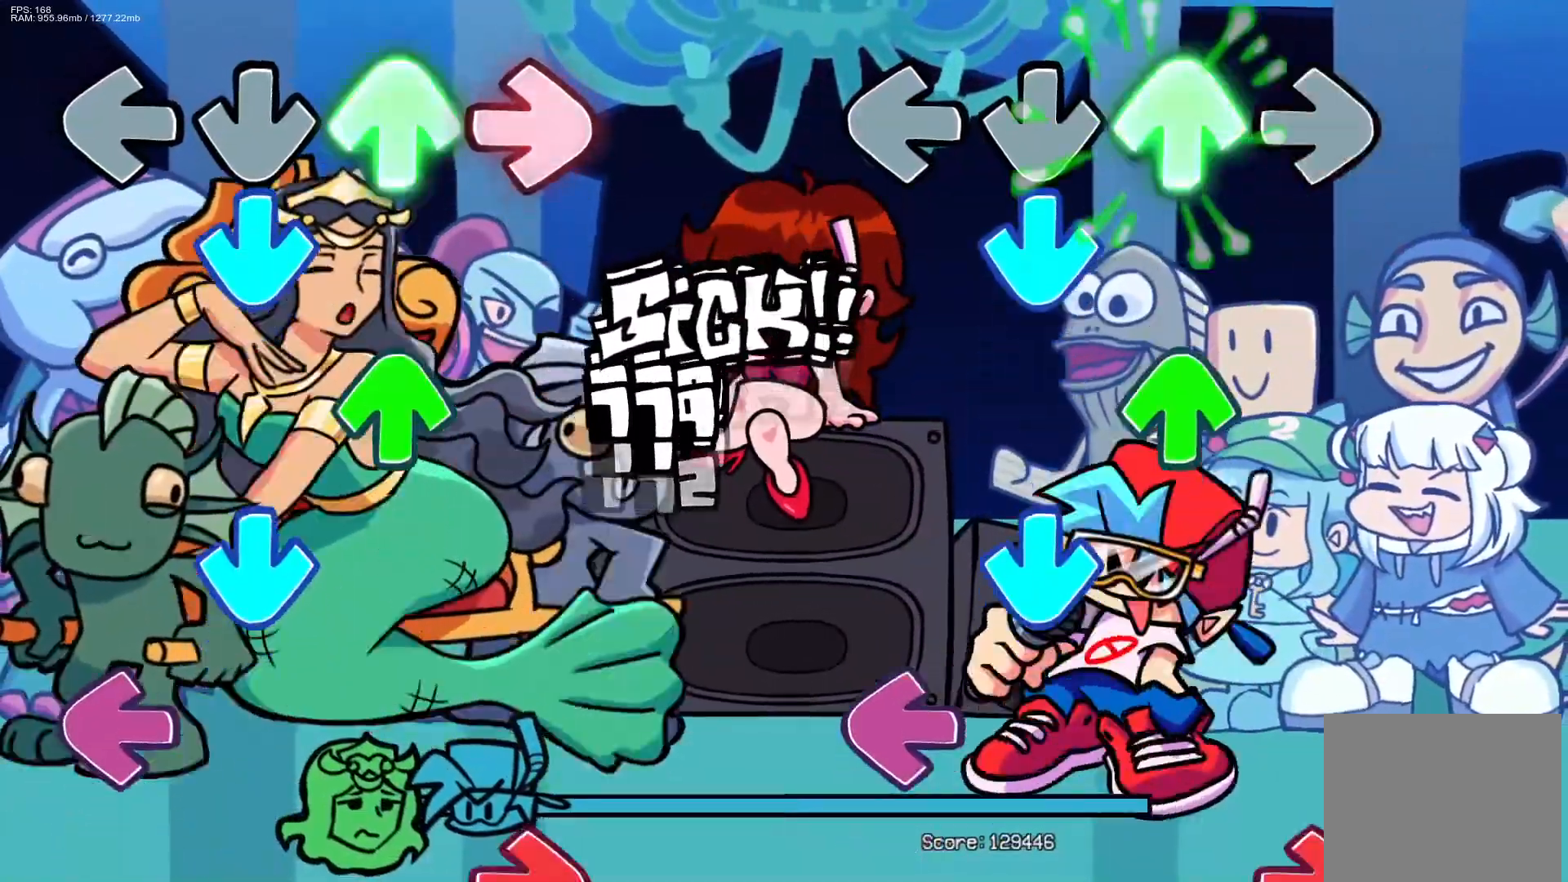
{"buttons": ["CROSS"], "events": [[83, "DPAD_UP", "up"], [117, "CROSS", "down"], [233, "CROSS", "up"], [233, "DPAD_UP", "down"], [350, "DPAD_UP", "up"], [367, "CROSS", "down"]]}
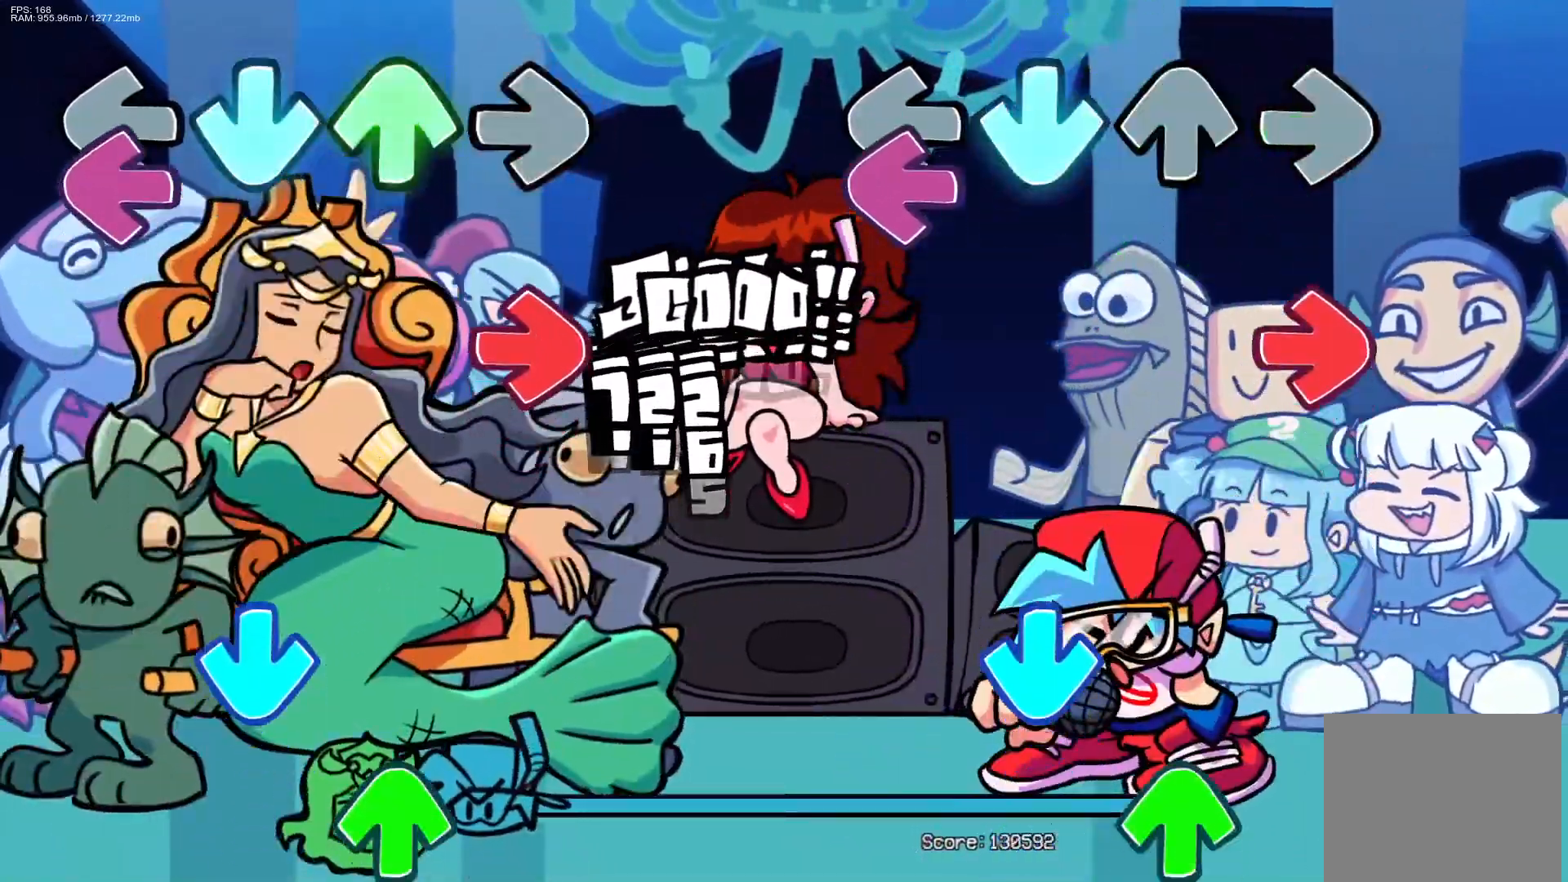
{"buttons": ["CROSS"], "events": [[17, "CROSS", "up"], [50, "L1", "down"], [200, "L1", "up"], [200, "R1", "down"], [317, "R1", "up"], [450, "CROSS", "down"]]}
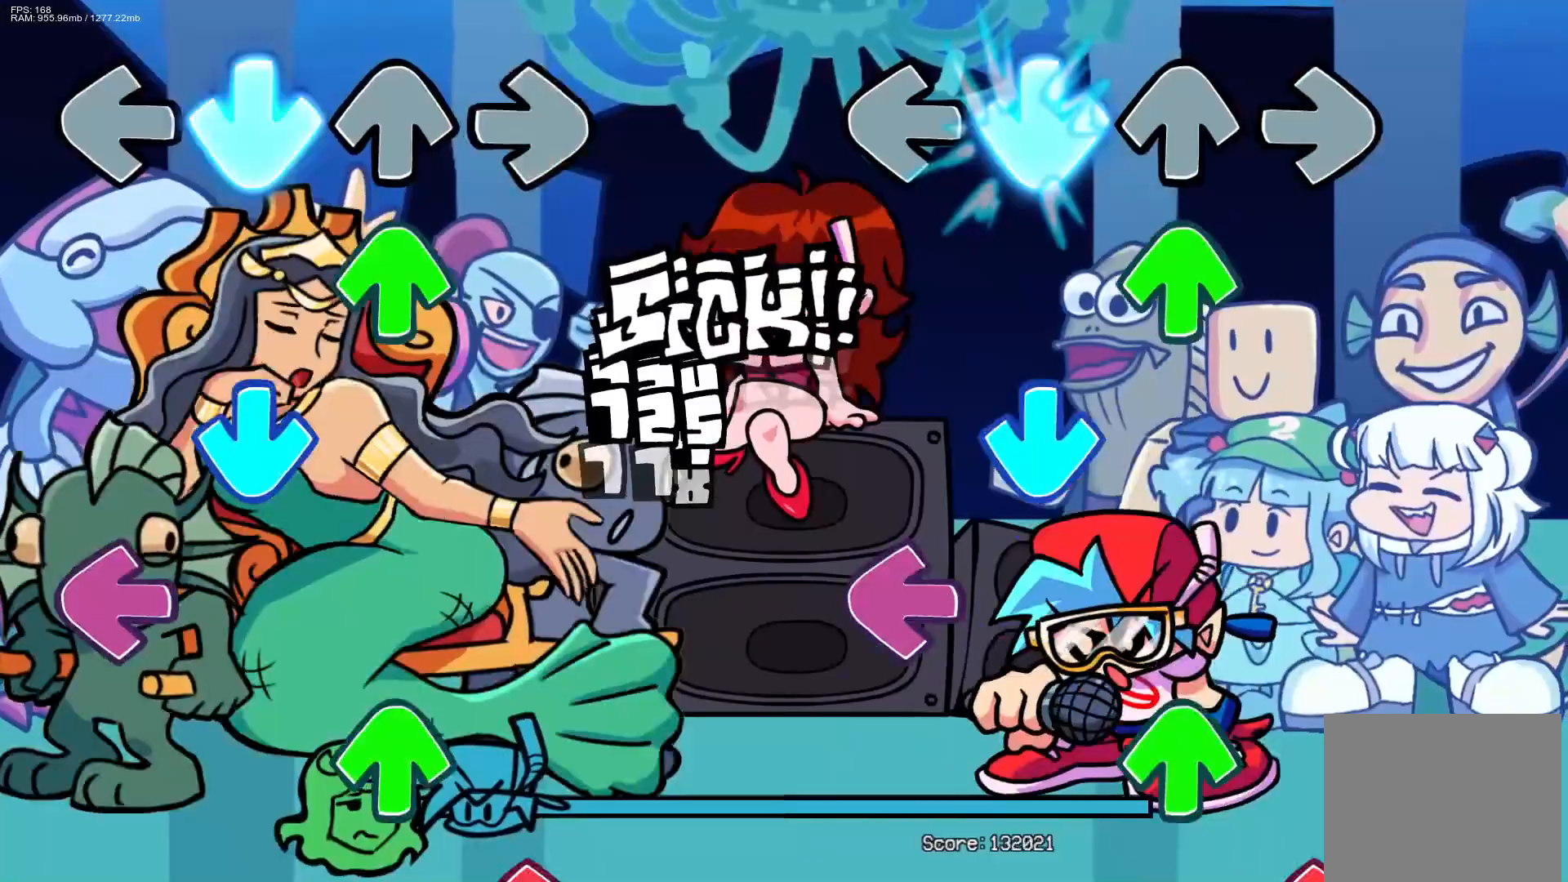
{"buttons": ["L1", "DPAD_UP"], "events": [[67, "CROSS", "up"], [83, "DPAD_UP", "down"], [183, "DPAD_UP", "up"], [200, "CROSS", "down"], [350, "CROSS", "up"], [383, "L1", "down"], [500, "DPAD_UP", "down"]]}
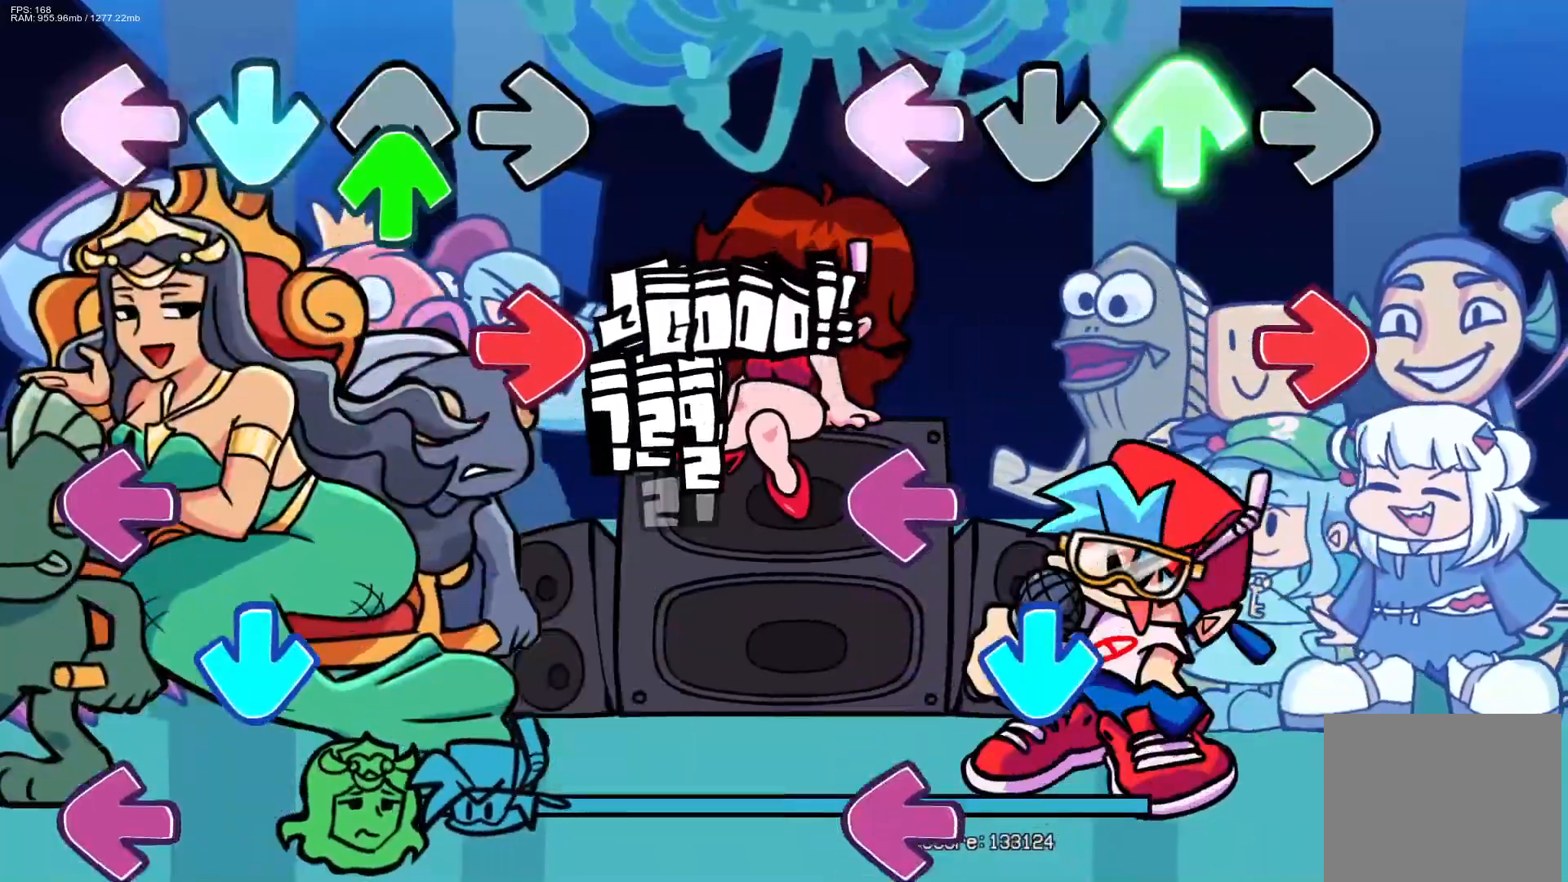
{"buttons": ["CROSS"], "events": [[50, "L1", "up"], [100, "DPAD_UP", "up"], [133, "R1", "down"], [267, "R1", "up"], [350, "L1", "down"], [417, "L1", "up"], [450, "CROSS", "down"]]}
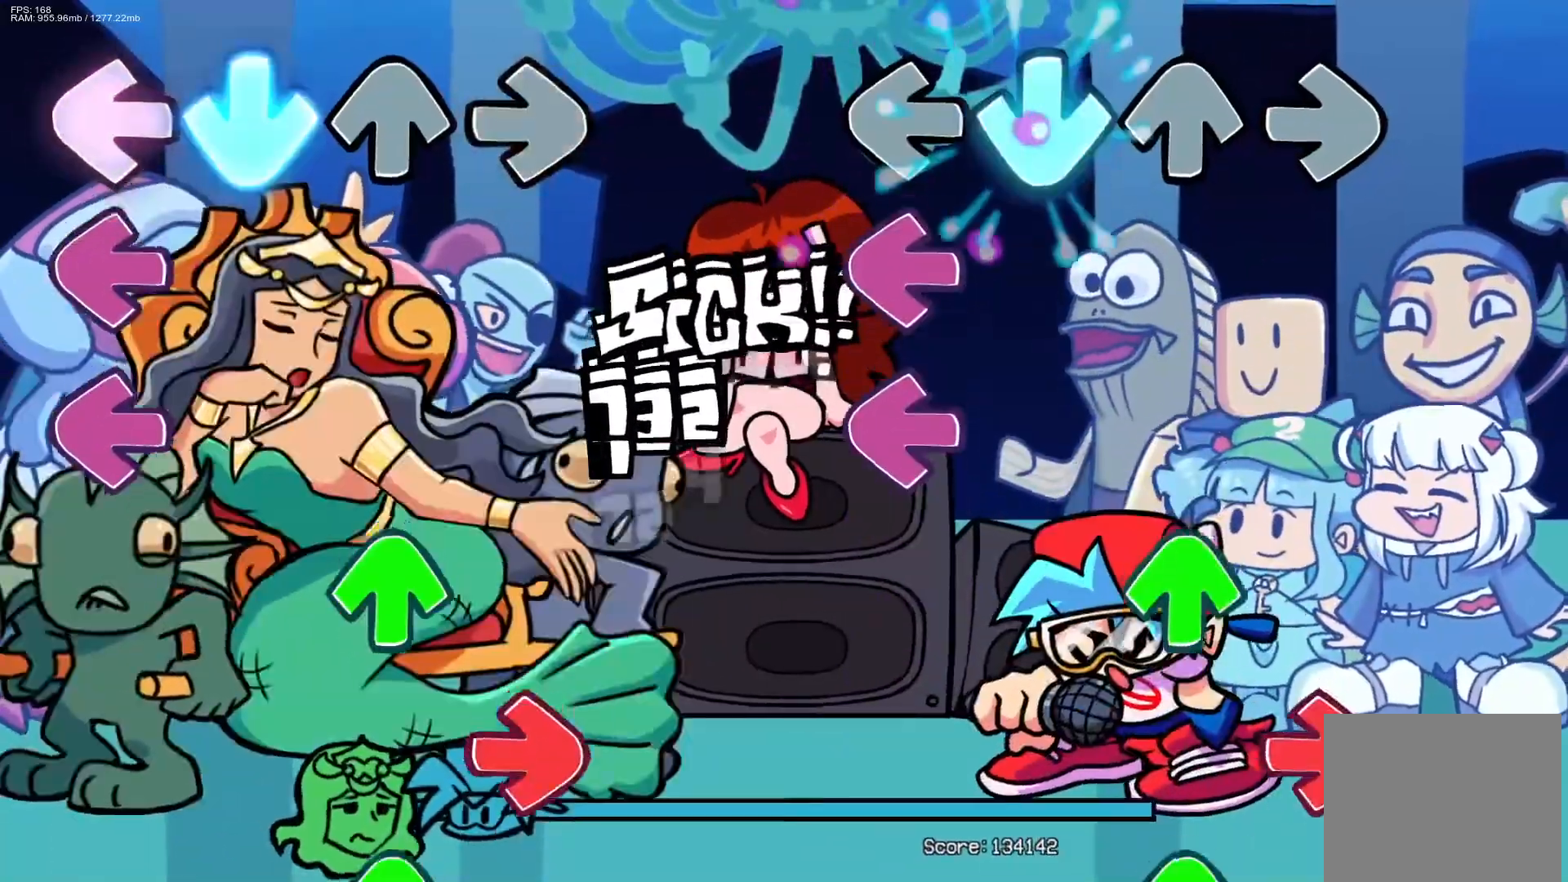
{"buttons": ["DPAD_UP"], "events": [[83, "CROSS", "up"], [83, "L1", "down"], [183, "L1", "up"], [267, "L1", "down"], [400, "DPAD_UP", "down"], [417, "L1", "up"]]}
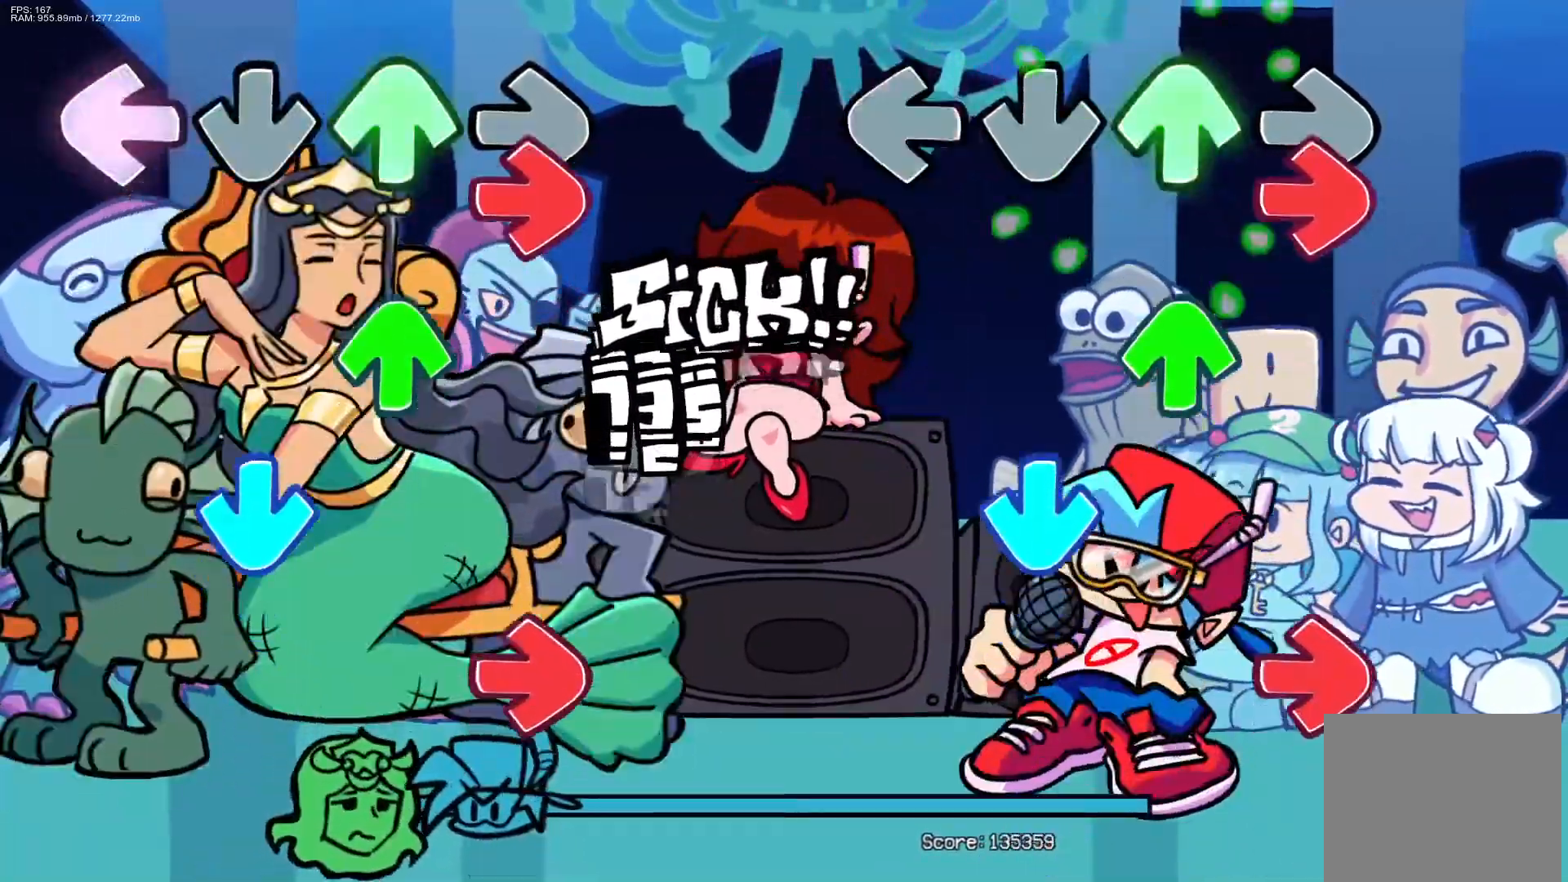
{"buttons": ["R1"], "events": [[83, "R1", "down"], [100, "DPAD_UP", "up"], [233, "R1", "up"], [300, "CROSS", "down"], [450, "CROSS", "up"], [483, "R1", "down"]]}
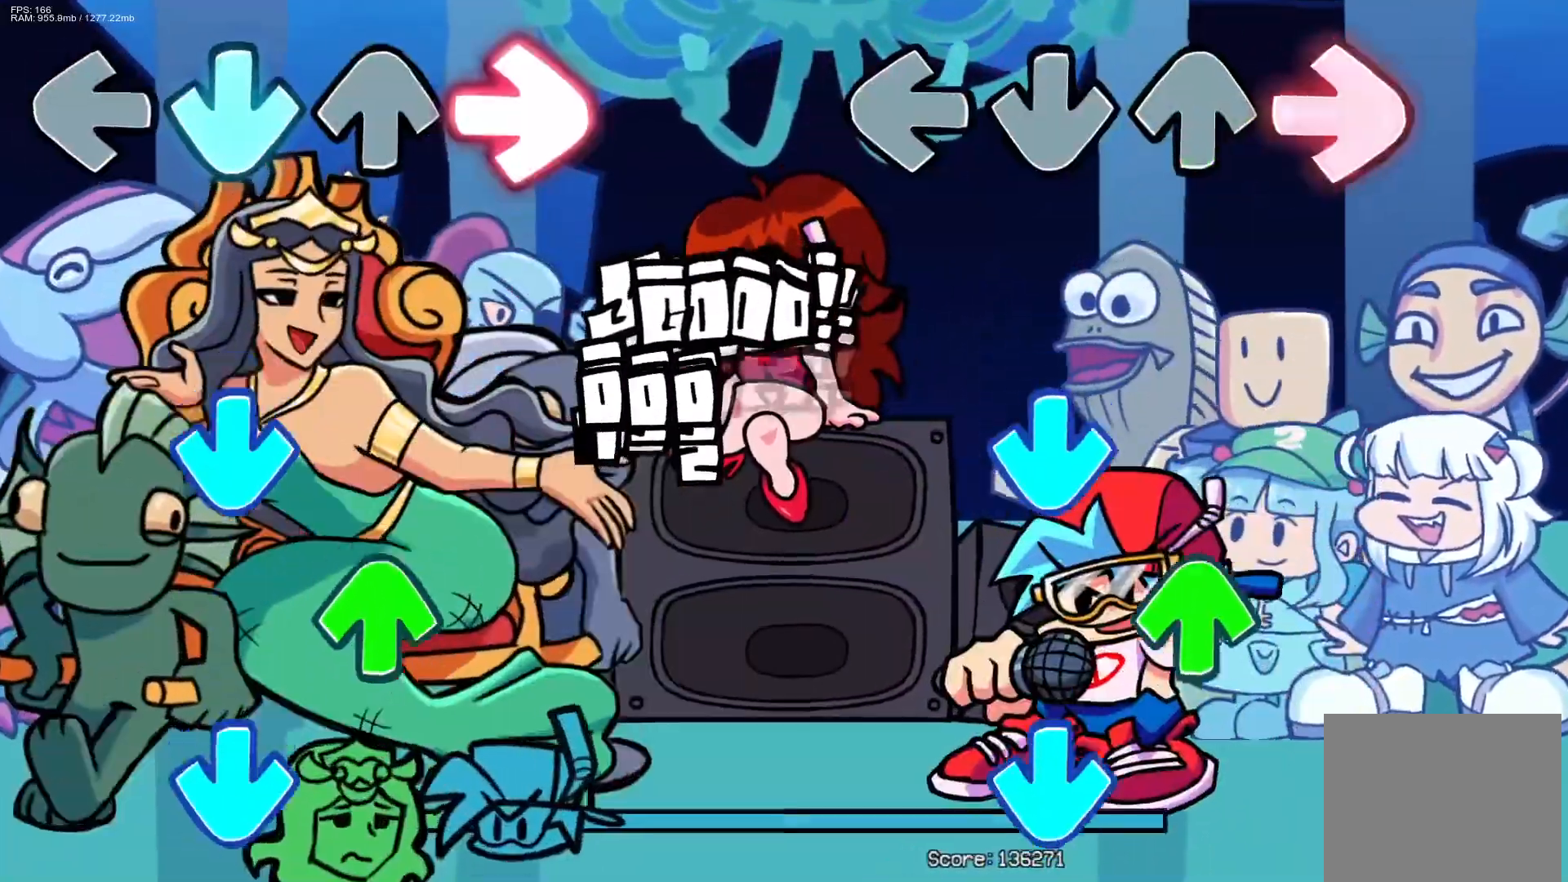
{"buttons": ["CROSS"], "events": [[117, "R1", "up"], [133, "CROSS", "down"], [333, "CROSS", "up"], [367, "DPAD_UP", "down"], [483, "CROSS", "down"], [500, "DPAD_UP", "up"]]}
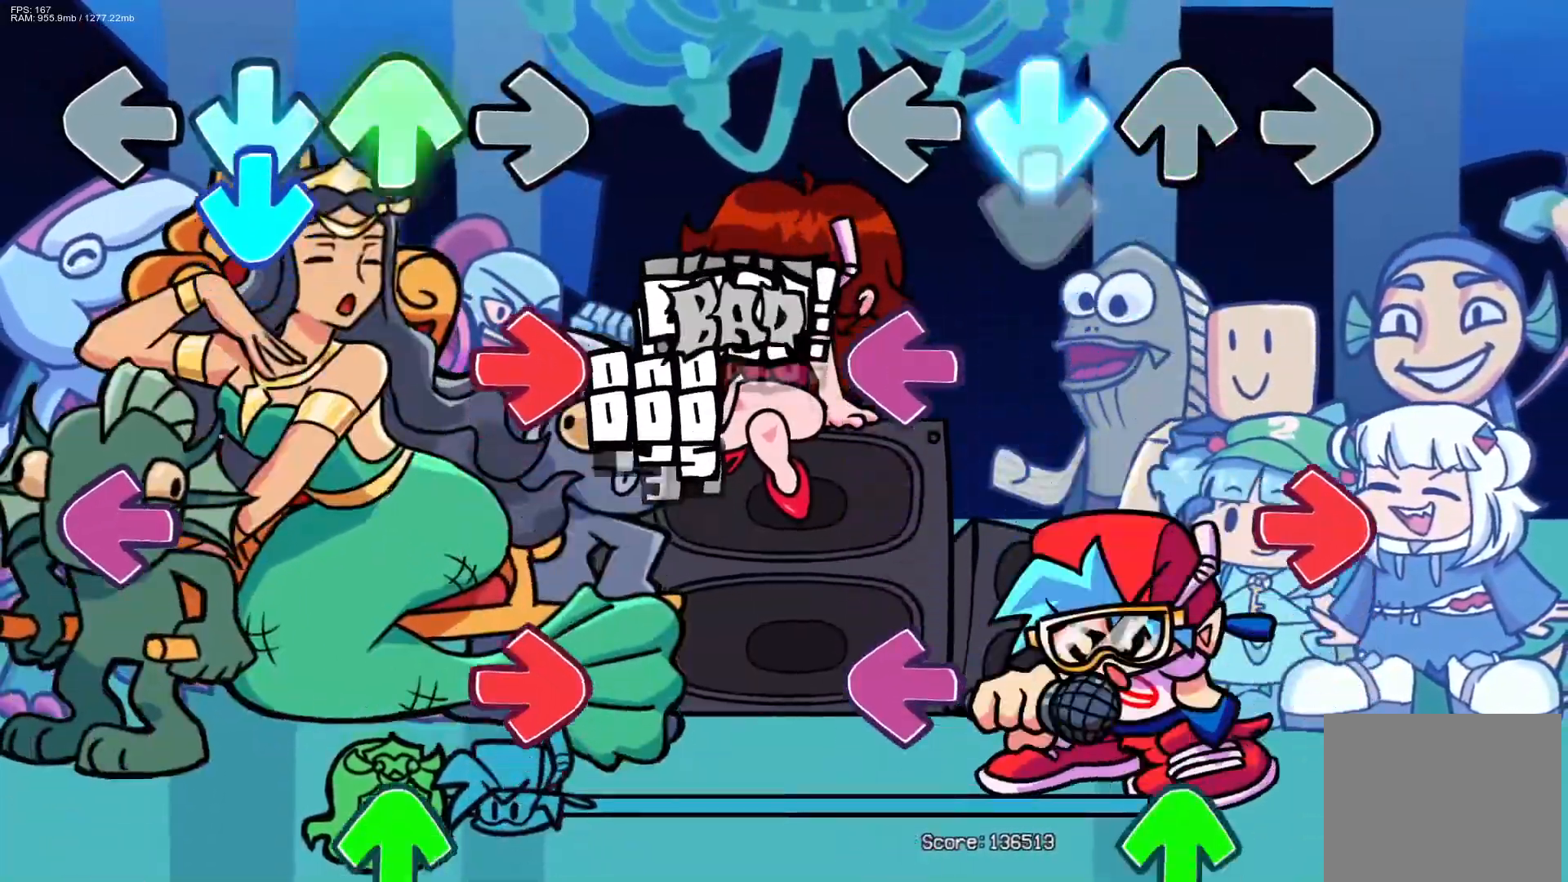
{"buttons": ["L1"], "events": [[133, "CROSS", "up"], [267, "L1", "down"], [267, "R1", "down"], [367, "L1", "up"], [417, "R1", "up"], [483, "L1", "down"]]}
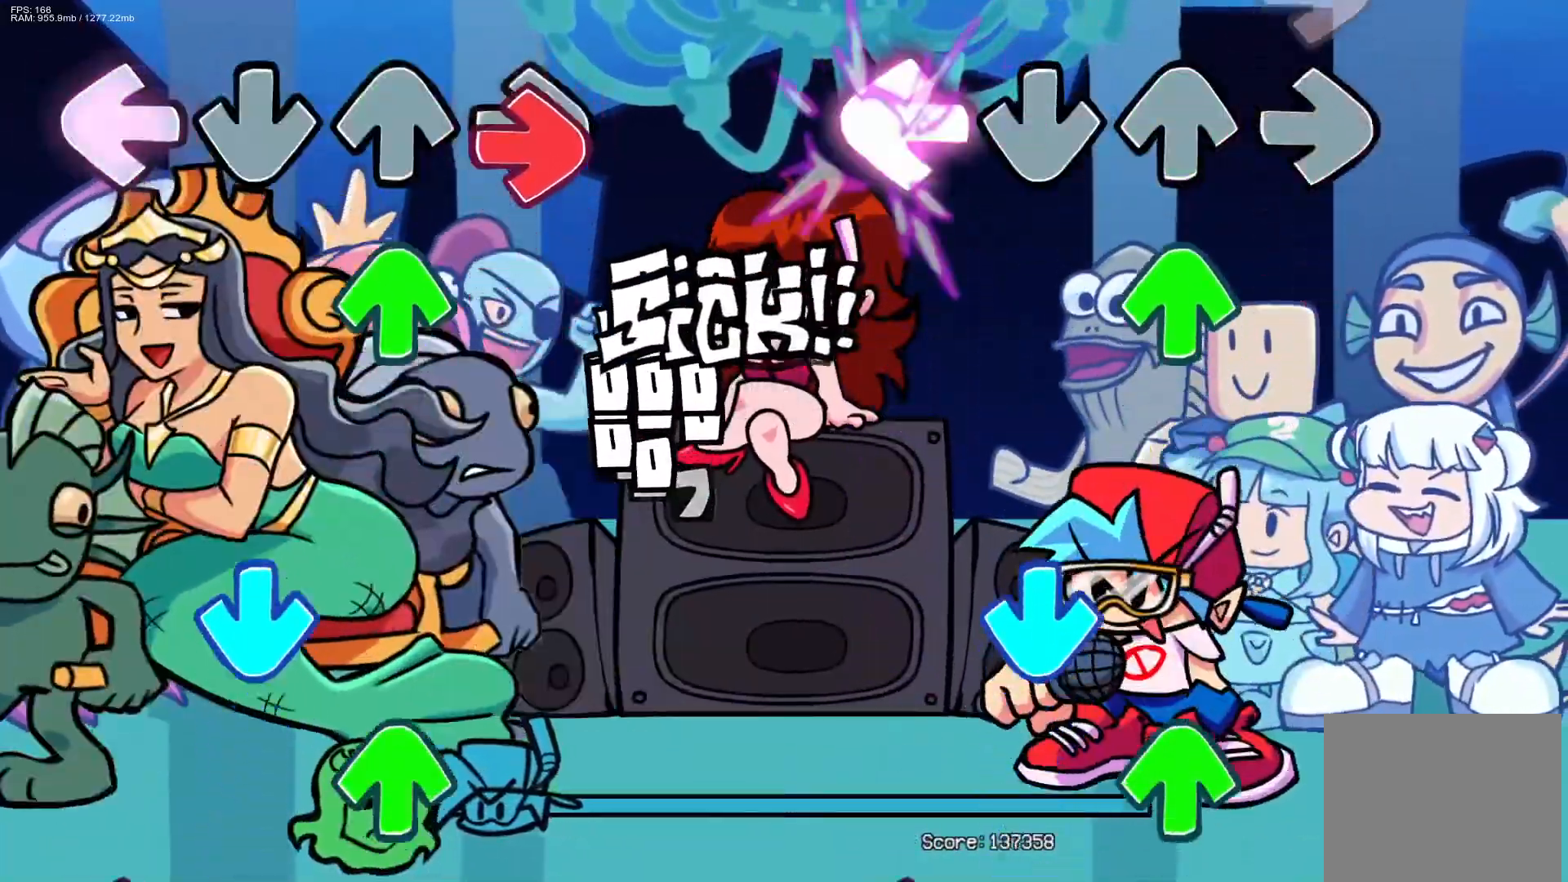
{"buttons": ["CROSS"], "events": [[150, "L1", "up"], [183, "DPAD_UP", "down"], [333, "DPAD_UP", "up"], [450, "CROSS", "down"]]}
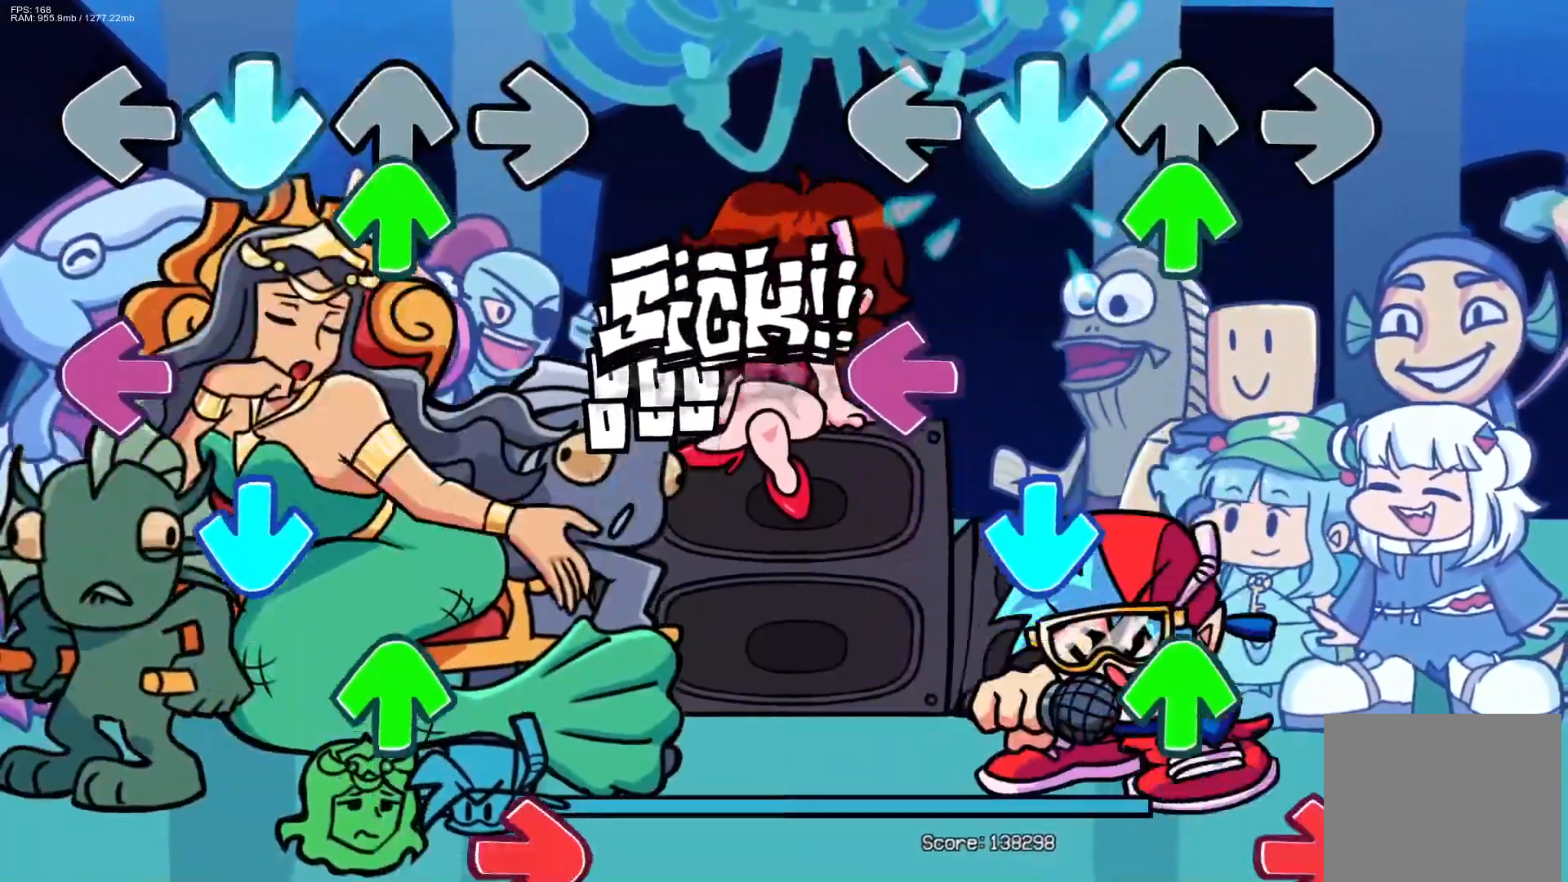
{"buttons": ["CROSS", "DPAD_UP"], "events": [[33, "DPAD_UP", "down"], [117, "CROSS", "up"], [117, "DPAD_UP", "up"], [233, "L1", "down"], [367, "CROSS", "down"], [400, "L1", "up"], [467, "DPAD_UP", "down"]]}
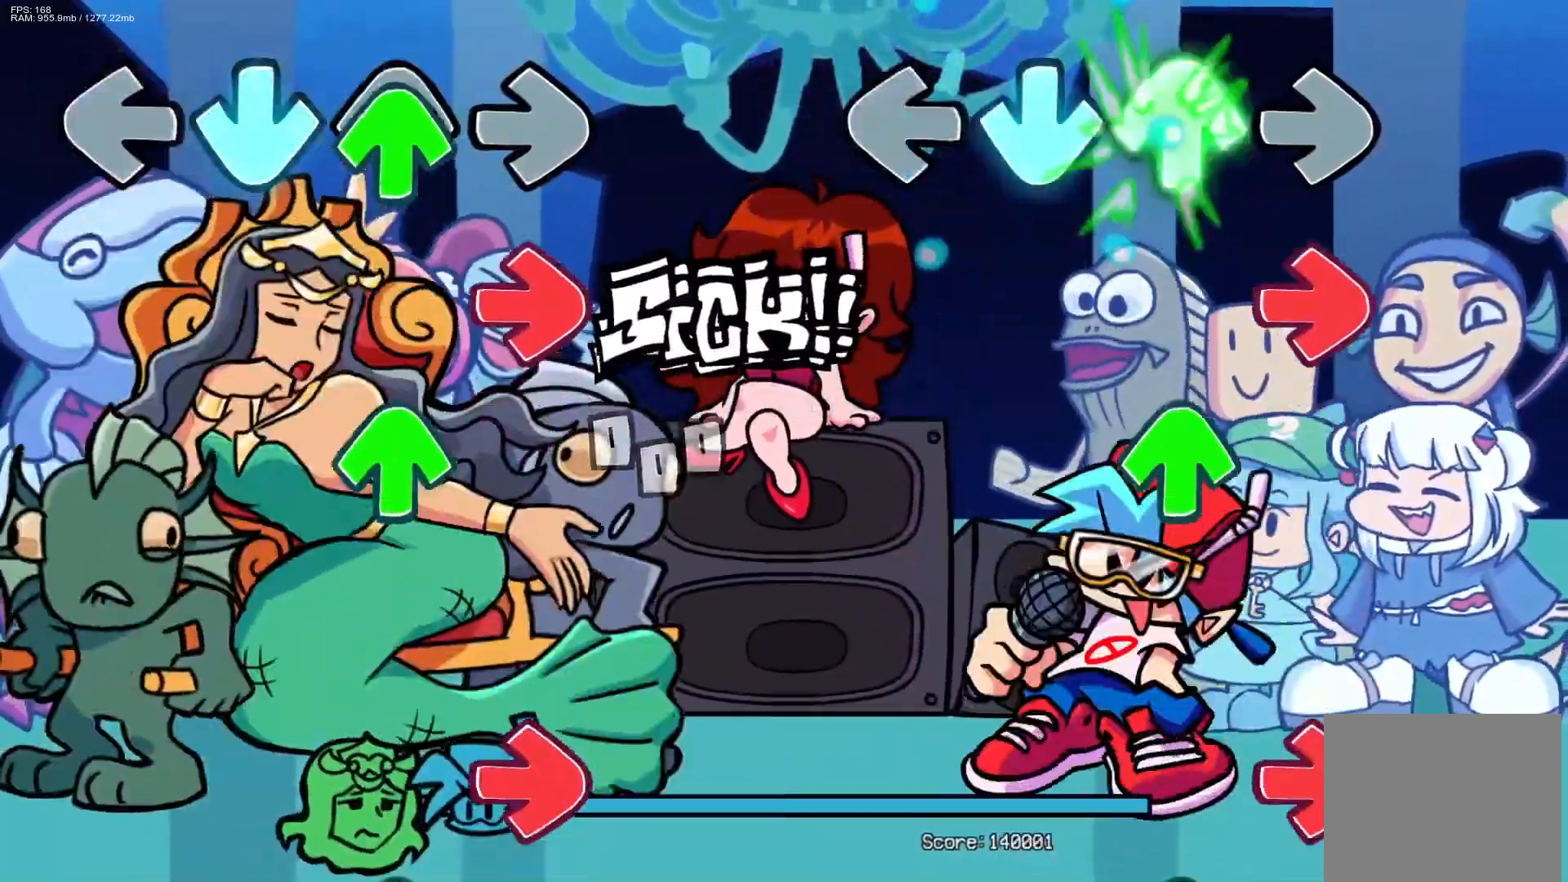
{"buttons": [], "events": [[67, "CROSS", "up"], [67, "DPAD_UP", "up"], [100, "R1", "down"], [267, "DPAD_UP", "down"], [300, "R1", "up"], [400, "DPAD_UP", "up"]]}
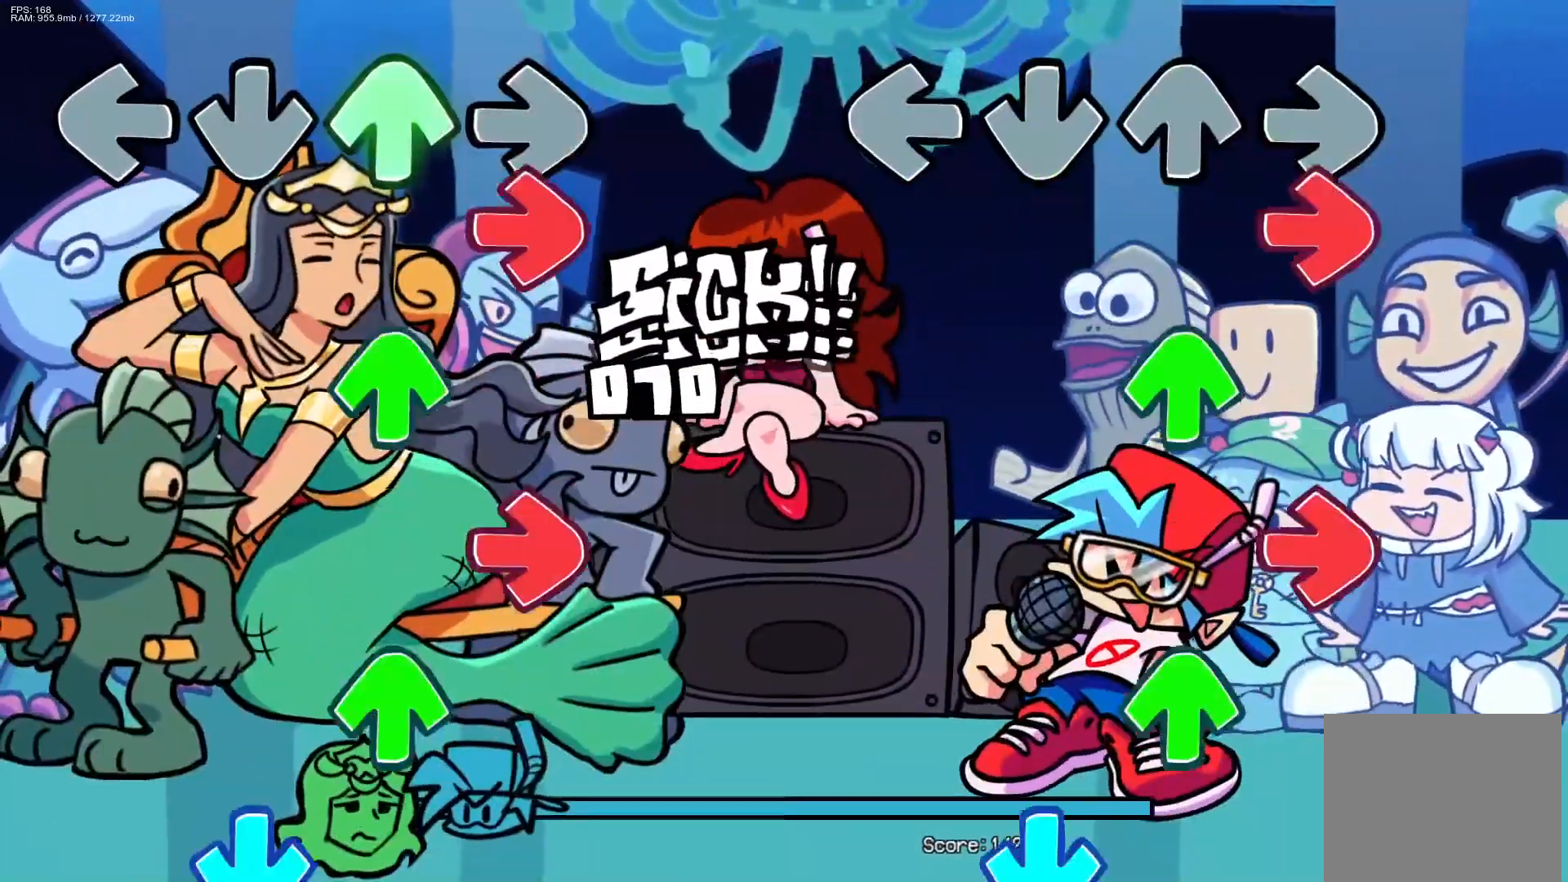
{"buttons": ["R1"], "events": [[117, "R1", "down"], [217, "R1", "up"], [300, "DPAD_UP", "down"], [333, "R1", "down"], [417, "DPAD_UP", "up"]]}
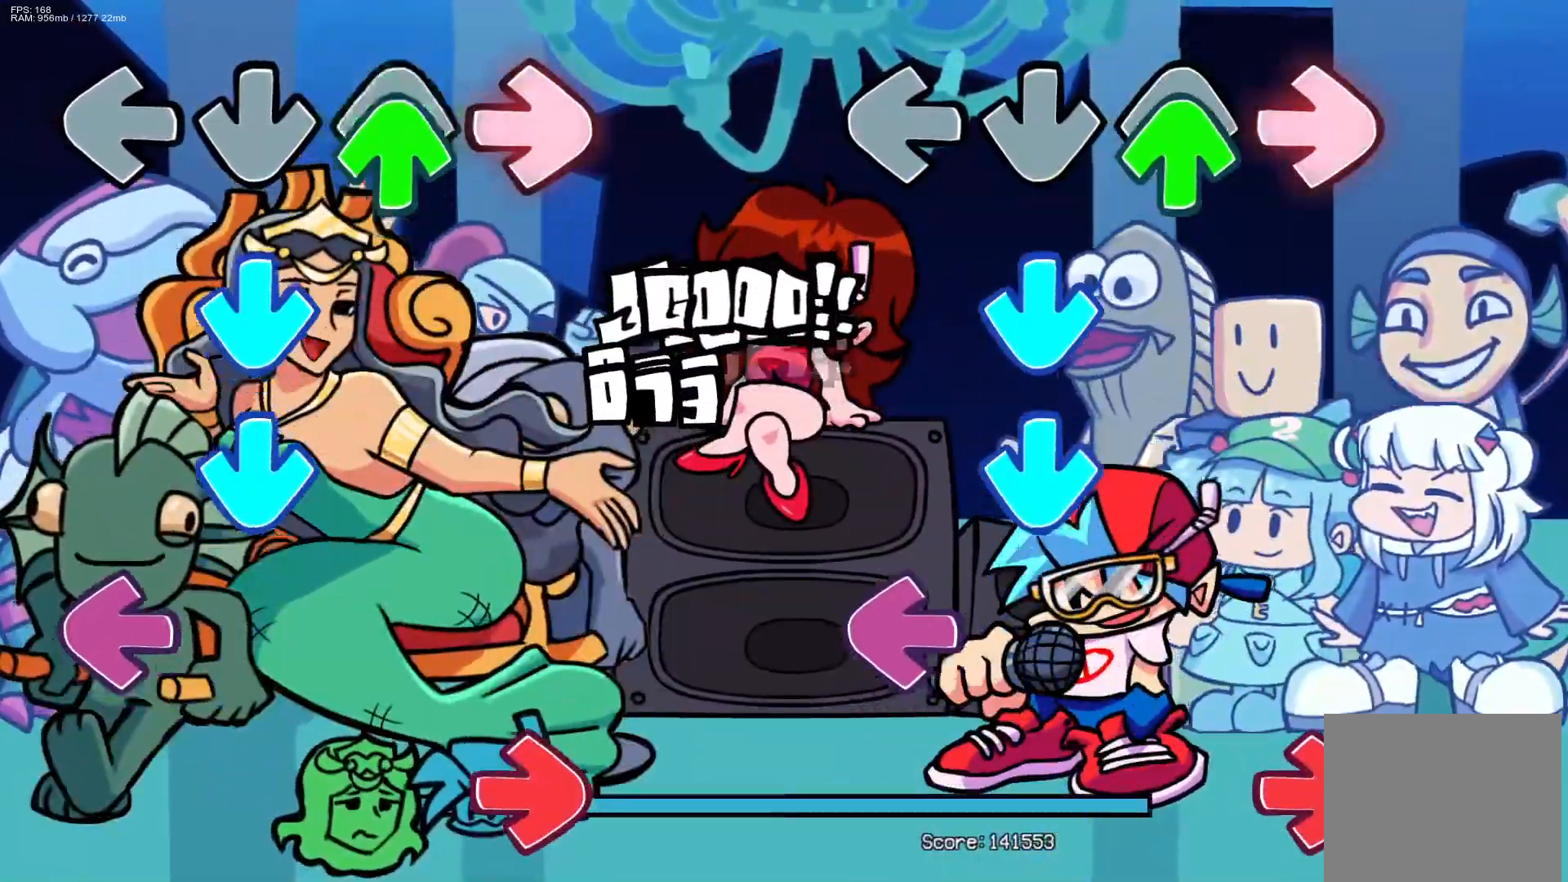
{"buttons": ["L1"], "events": [[50, "DPAD_UP", "down"], [50, "R1", "up"], [117, "CROSS", "down"], [150, "DPAD_UP", "up"], [250, "CROSS", "up"], [333, "CROSS", "down"], [483, "CROSS", "up"], [500, "L1", "down"]]}
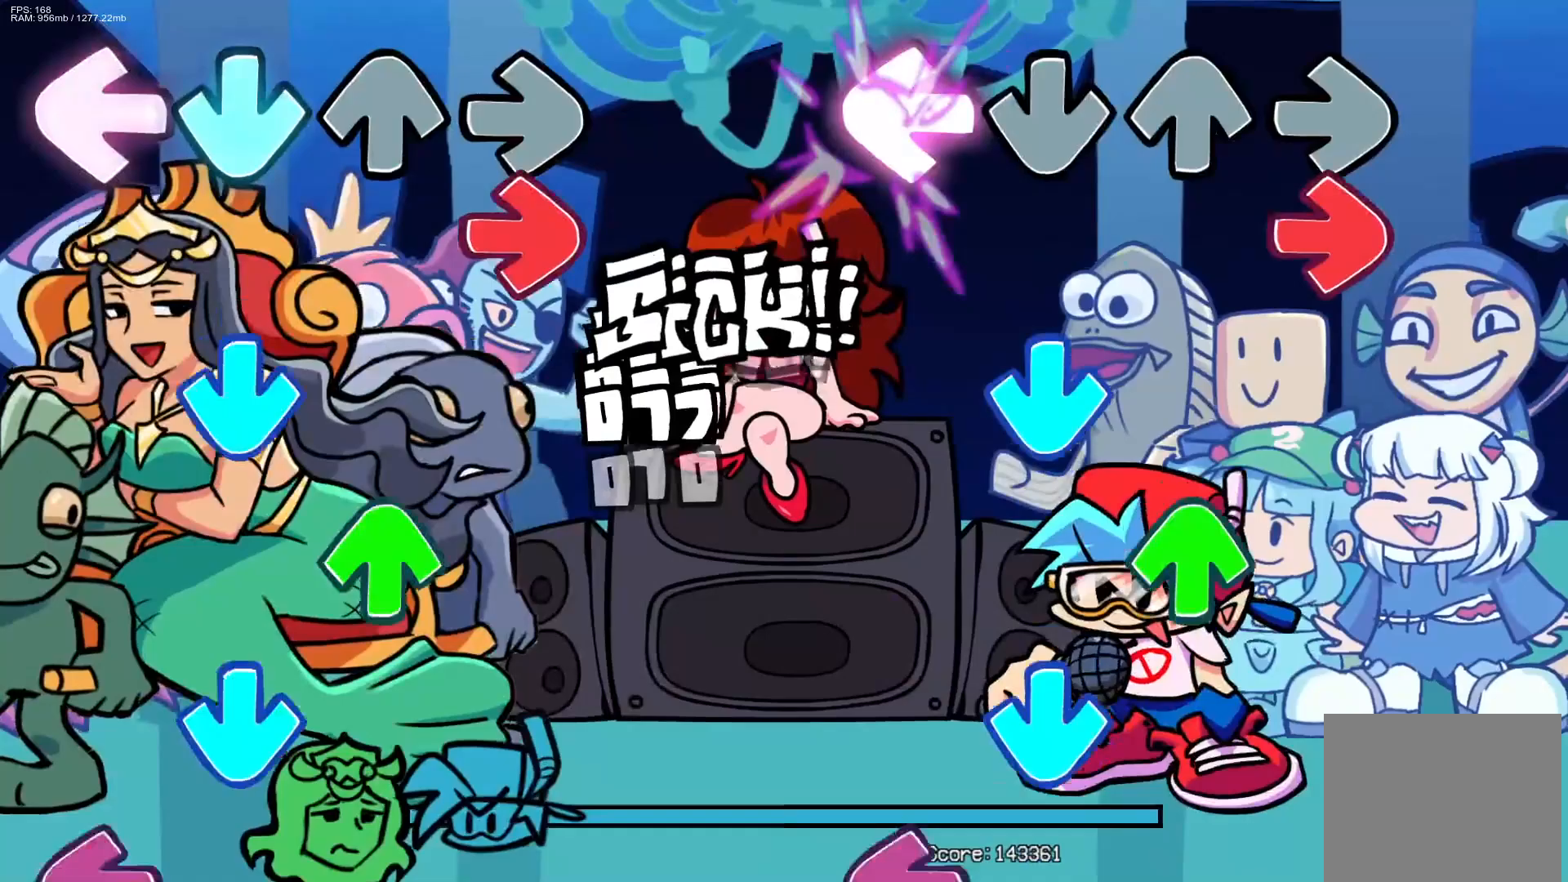
{"buttons": ["CROSS"], "events": [[67, "R1", "down"], [167, "L1", "up"], [250, "R1", "up"], [267, "CROSS", "down"], [350, "DPAD_UP", "down"], [383, "CROSS", "up"], [467, "DPAD_UP", "up"], [500, "CROSS", "down"]]}
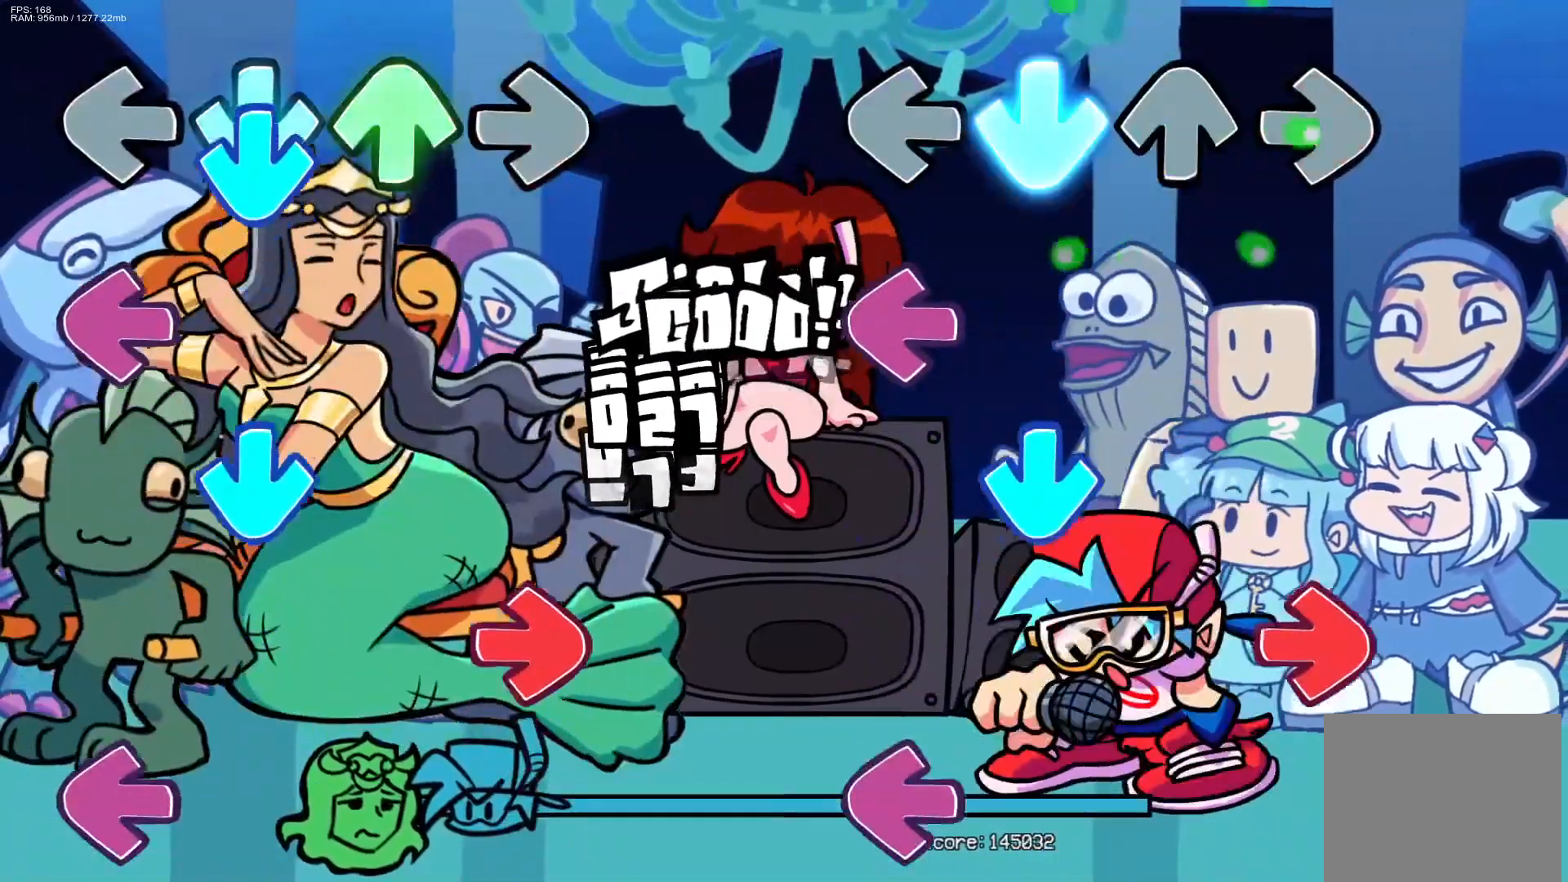
{"buttons": ["R1"], "events": [[133, "CROSS", "up"], [217, "L1", "down"], [300, "CROSS", "down"], [367, "L1", "up"], [450, "R1", "down"], [483, "CROSS", "up"]]}
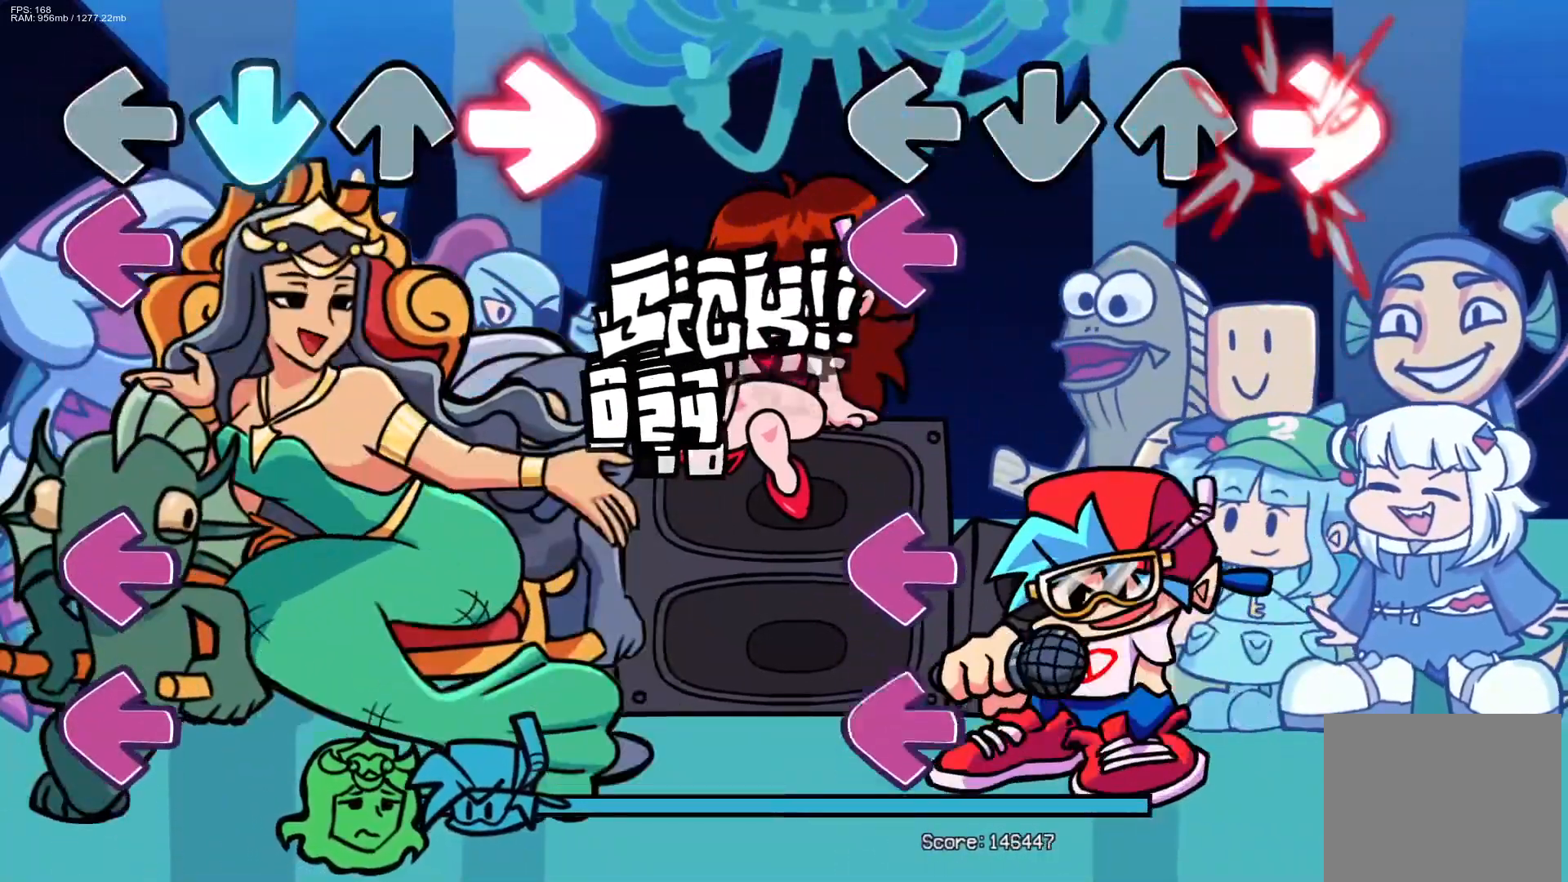
{"buttons": ["L1"], "events": [[100, "R1", "up"], [183, "L1", "down"], [283, "L1", "up"], [417, "L1", "down"]]}
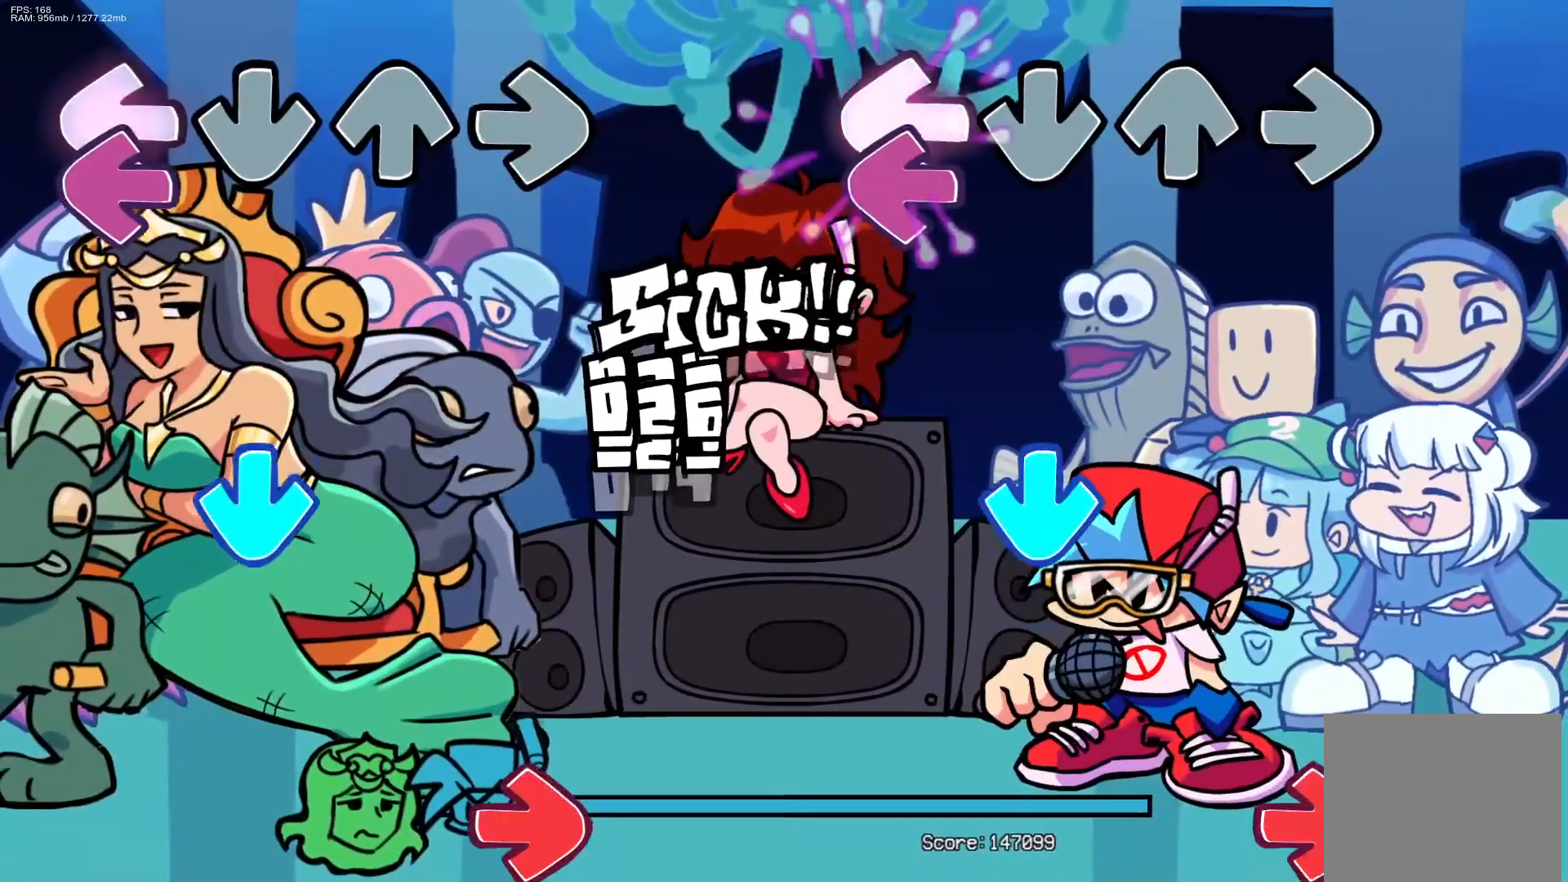
{"buttons": [], "events": [[17, "L1", "up"], [100, "L1", "down"], [233, "L1", "up"], [317, "CROSS", "down"], [483, "CROSS", "up"]]}
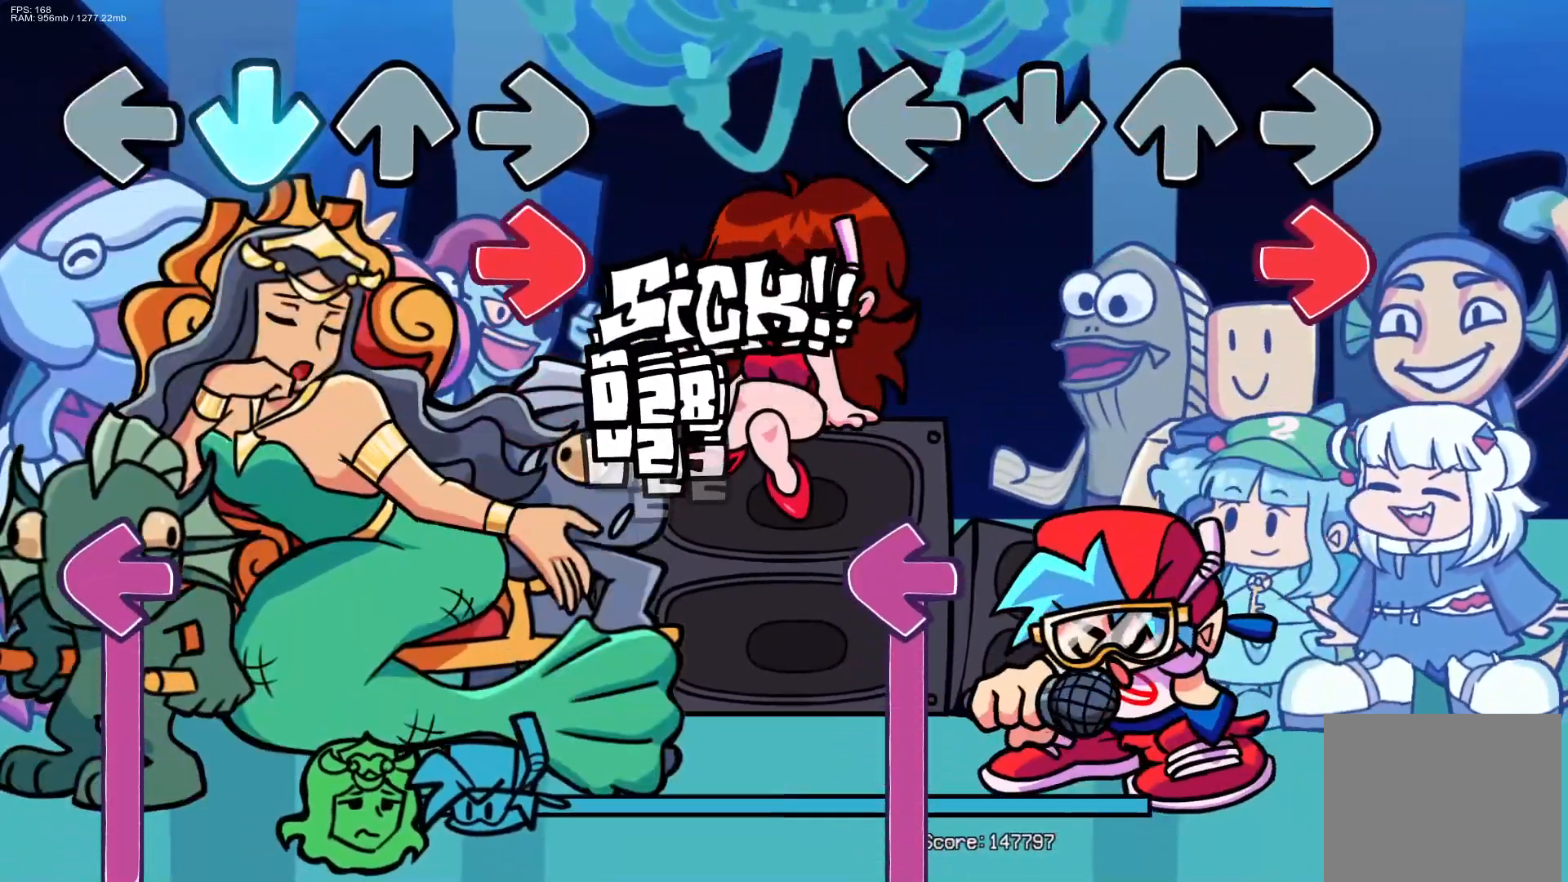
{"buttons": ["L1"], "events": [[100, "R1", "down"], [267, "R1", "up"], [417, "L1", "down"]]}
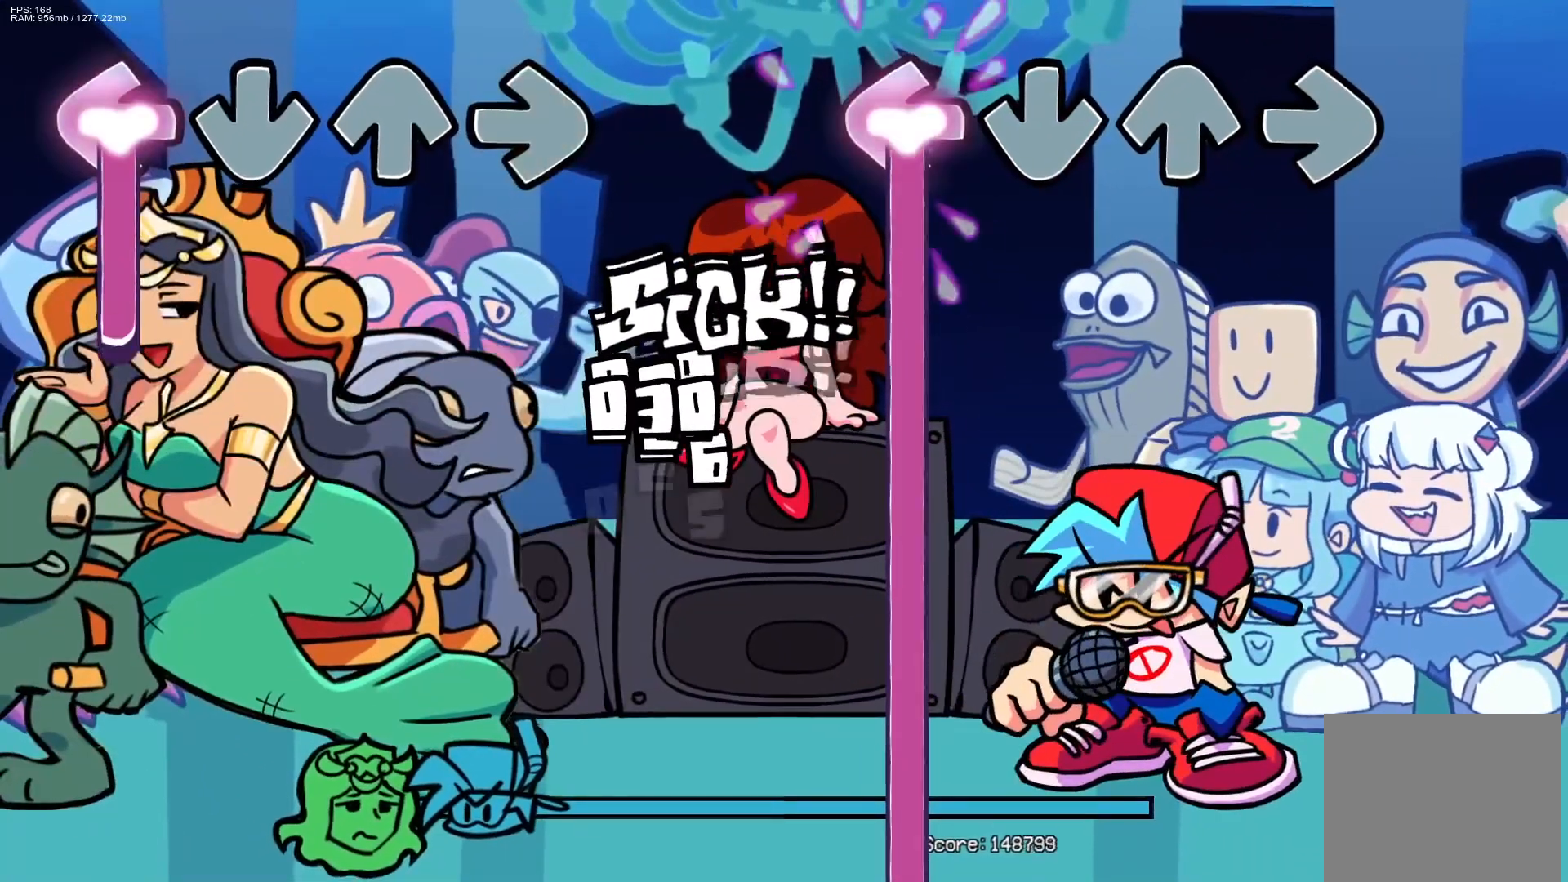
{"buttons": ["L1"], "events": []}
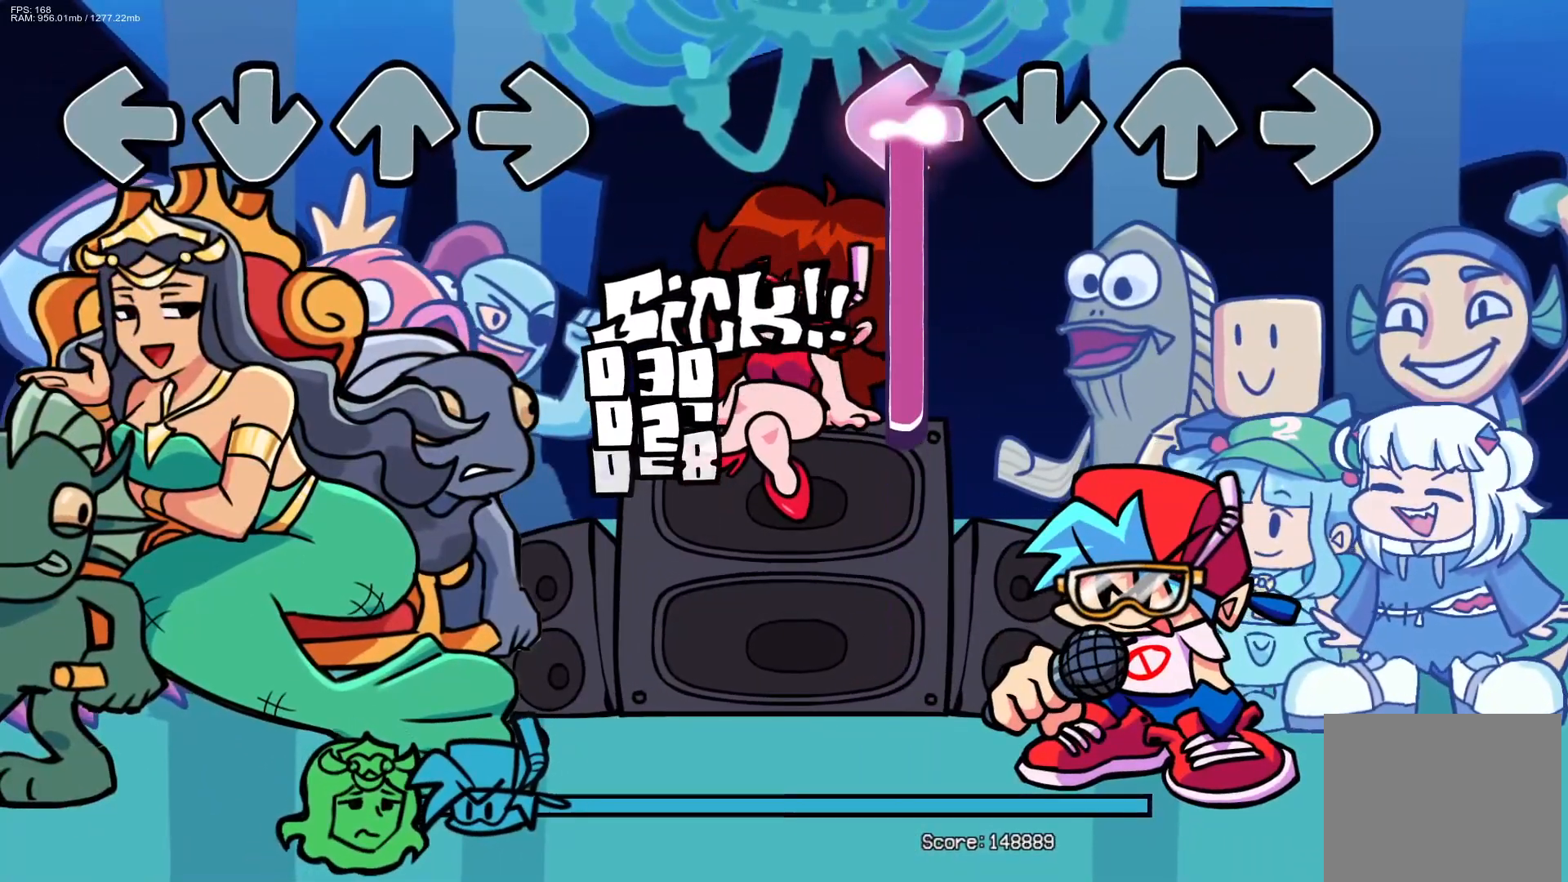
{"buttons": ["L1"], "events": []}
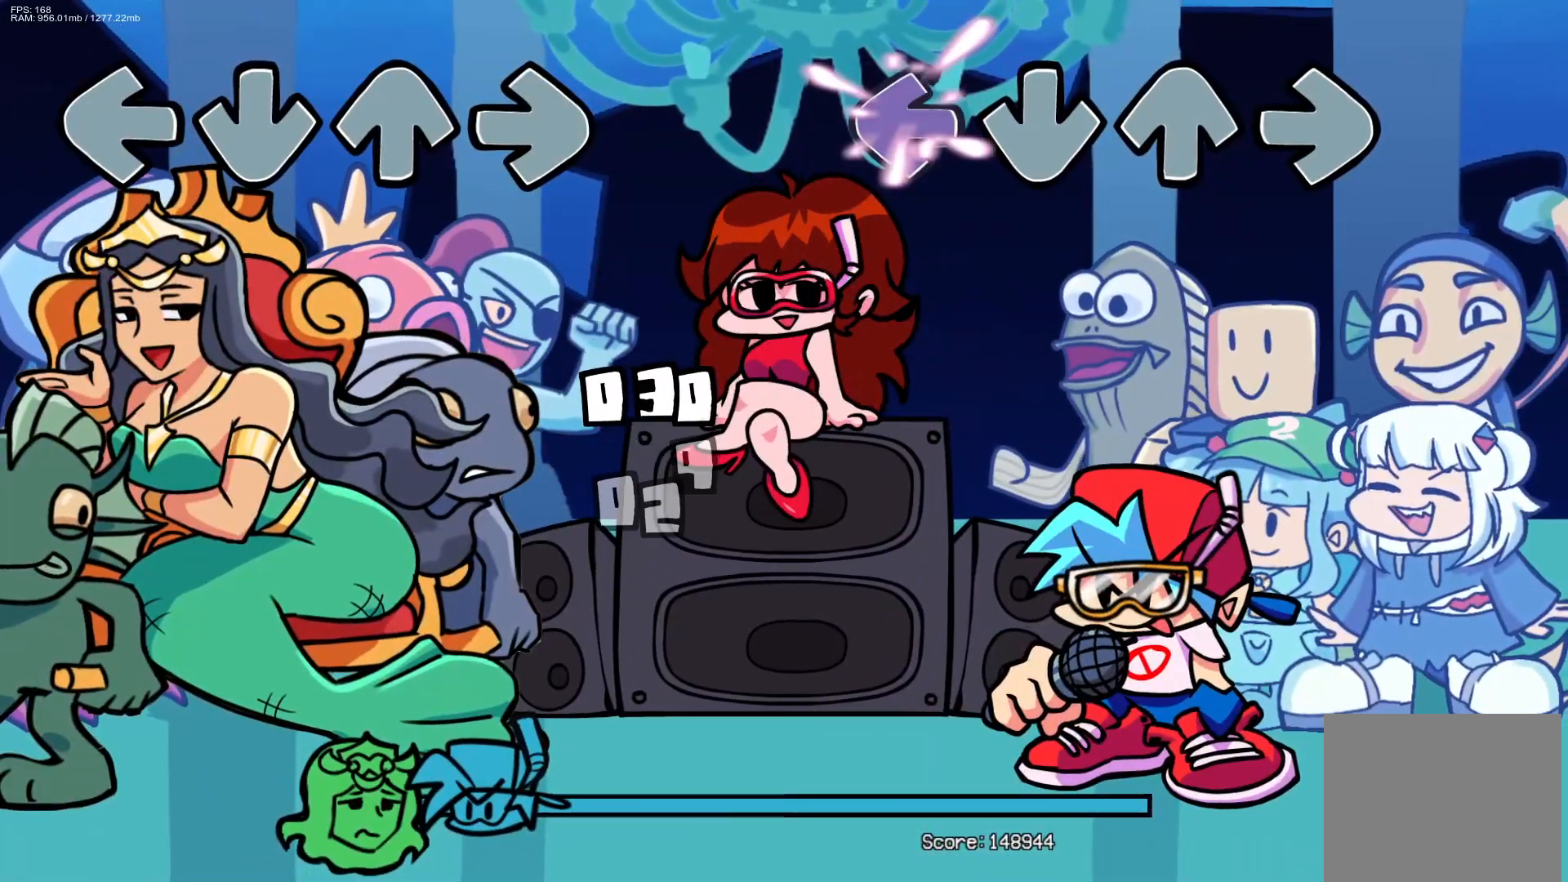
{"buttons": [], "events": [[400, "L1", "up"]]}